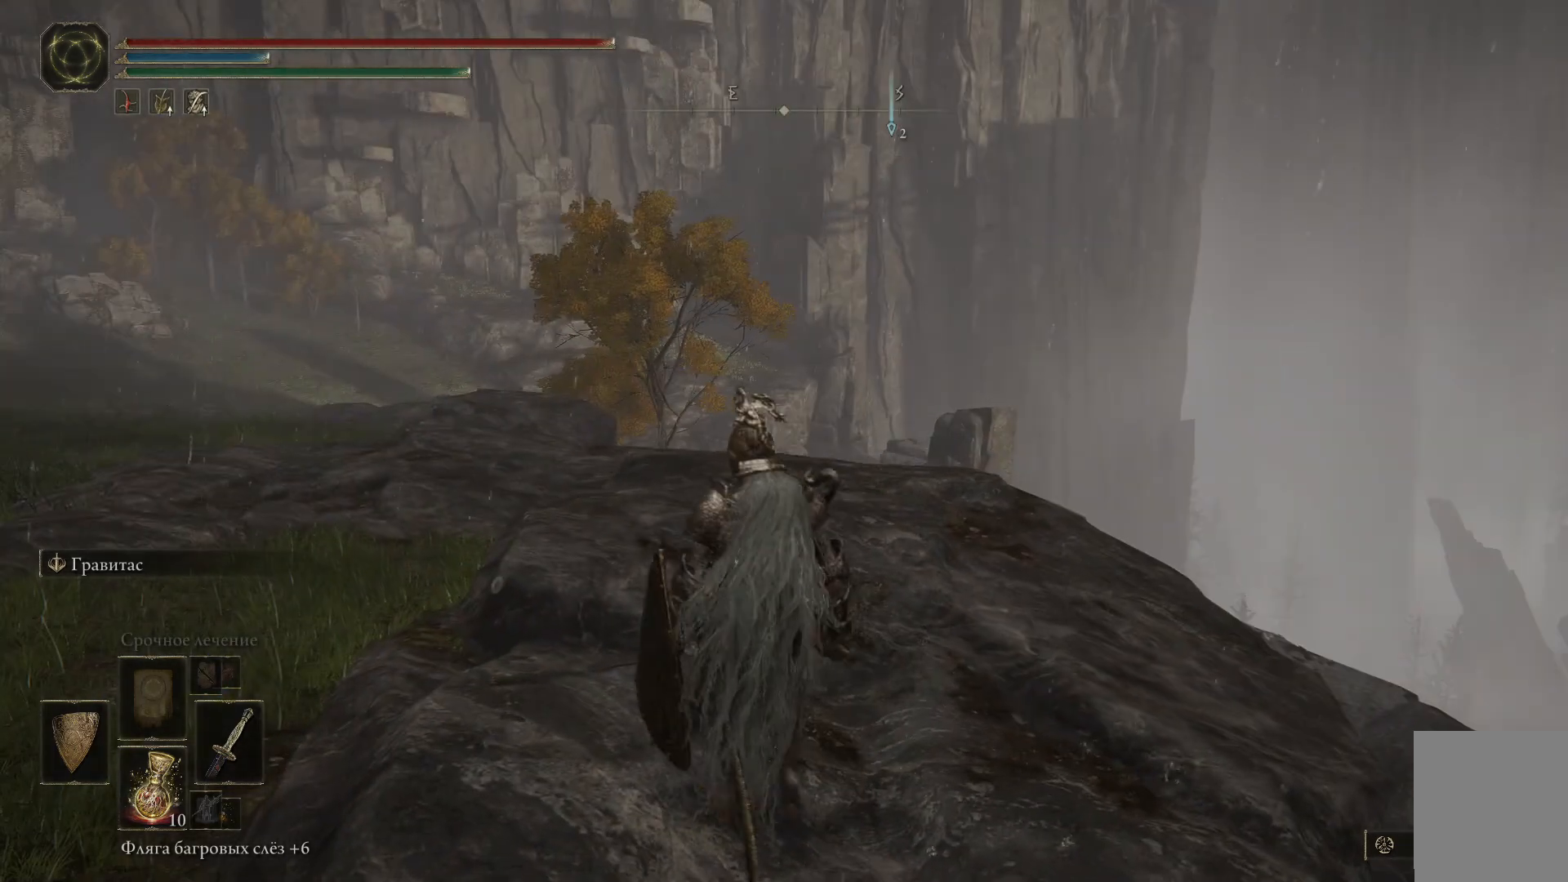
Gameplay with a controller (Xbox layout); each line is a JSON object with the inputs held at the frame after it. "events" lists button and stick changes between this image and that frame as [ms after this image, input, new state], when the widget could be followed in between.
{"buttons": ["Y"], "left_stick": "center", "right_stick": "center", "events": [[150, "Y", "down"], [433, "left_stick", "center"]]}
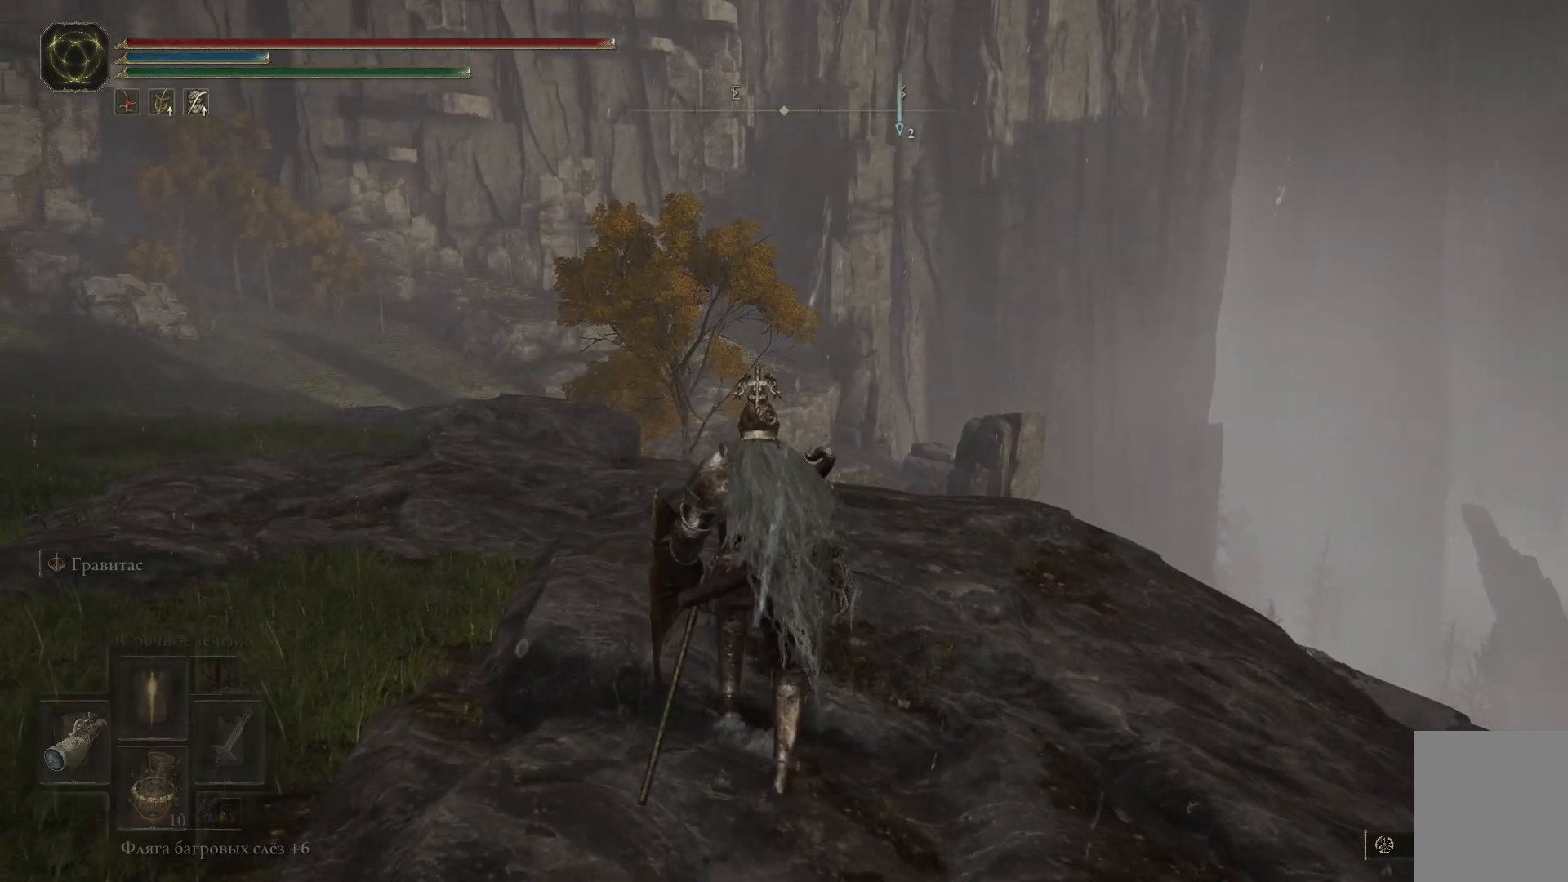
{"buttons": ["Y"], "left_stick": "center", "right_stick": "center", "events": []}
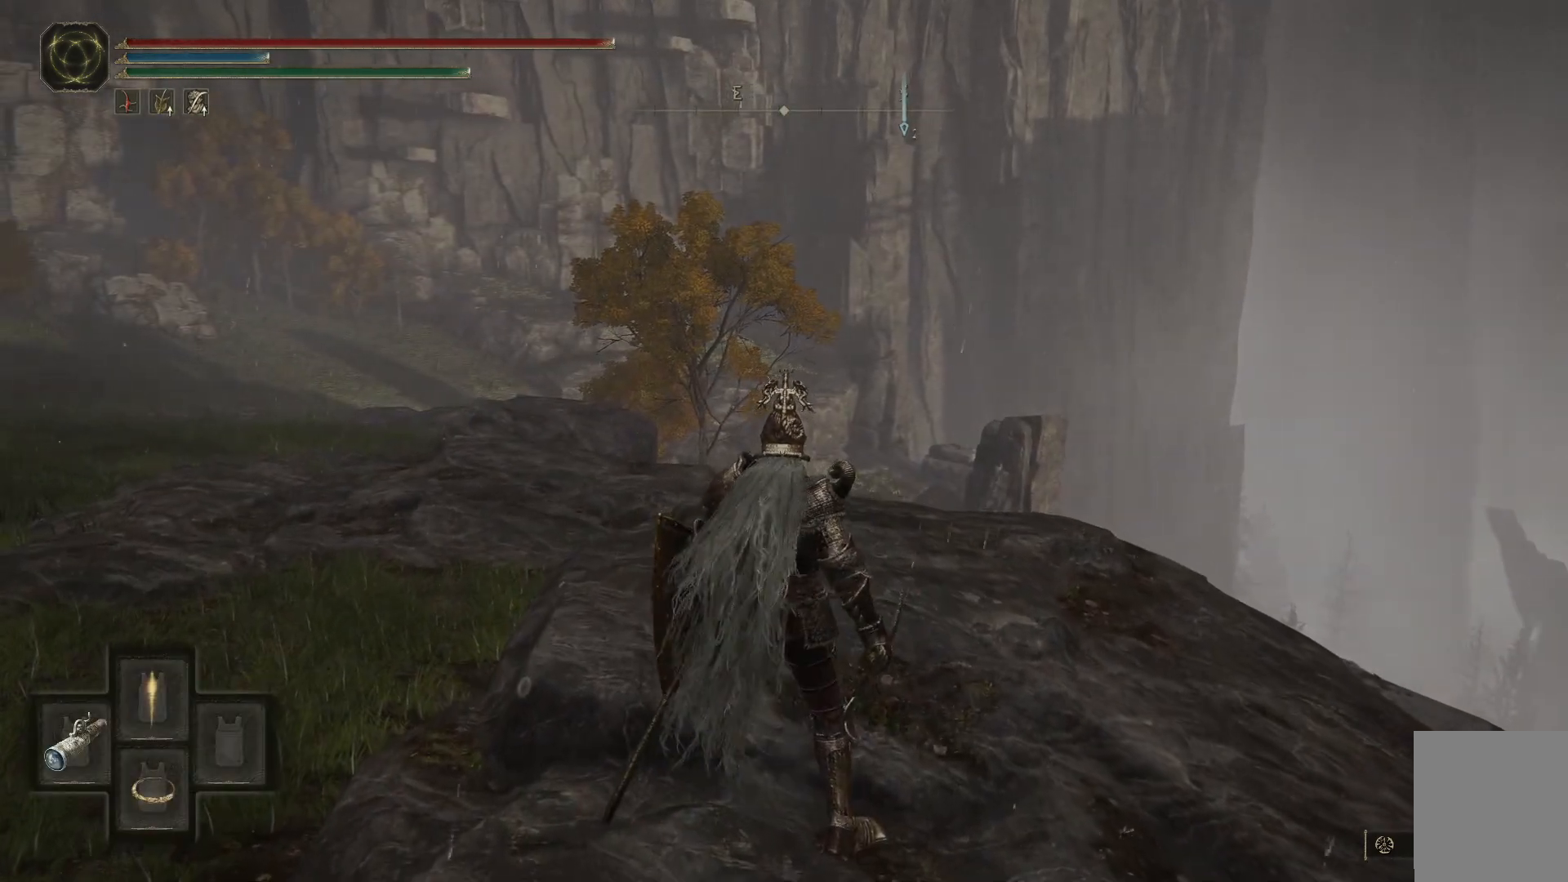
{"buttons": ["Y"], "left_stick": "up-left", "right_stick": "center", "events": [[33, "R1", "down"], [83, "R1", "up"], [350, "left_stick", "up-left"]]}
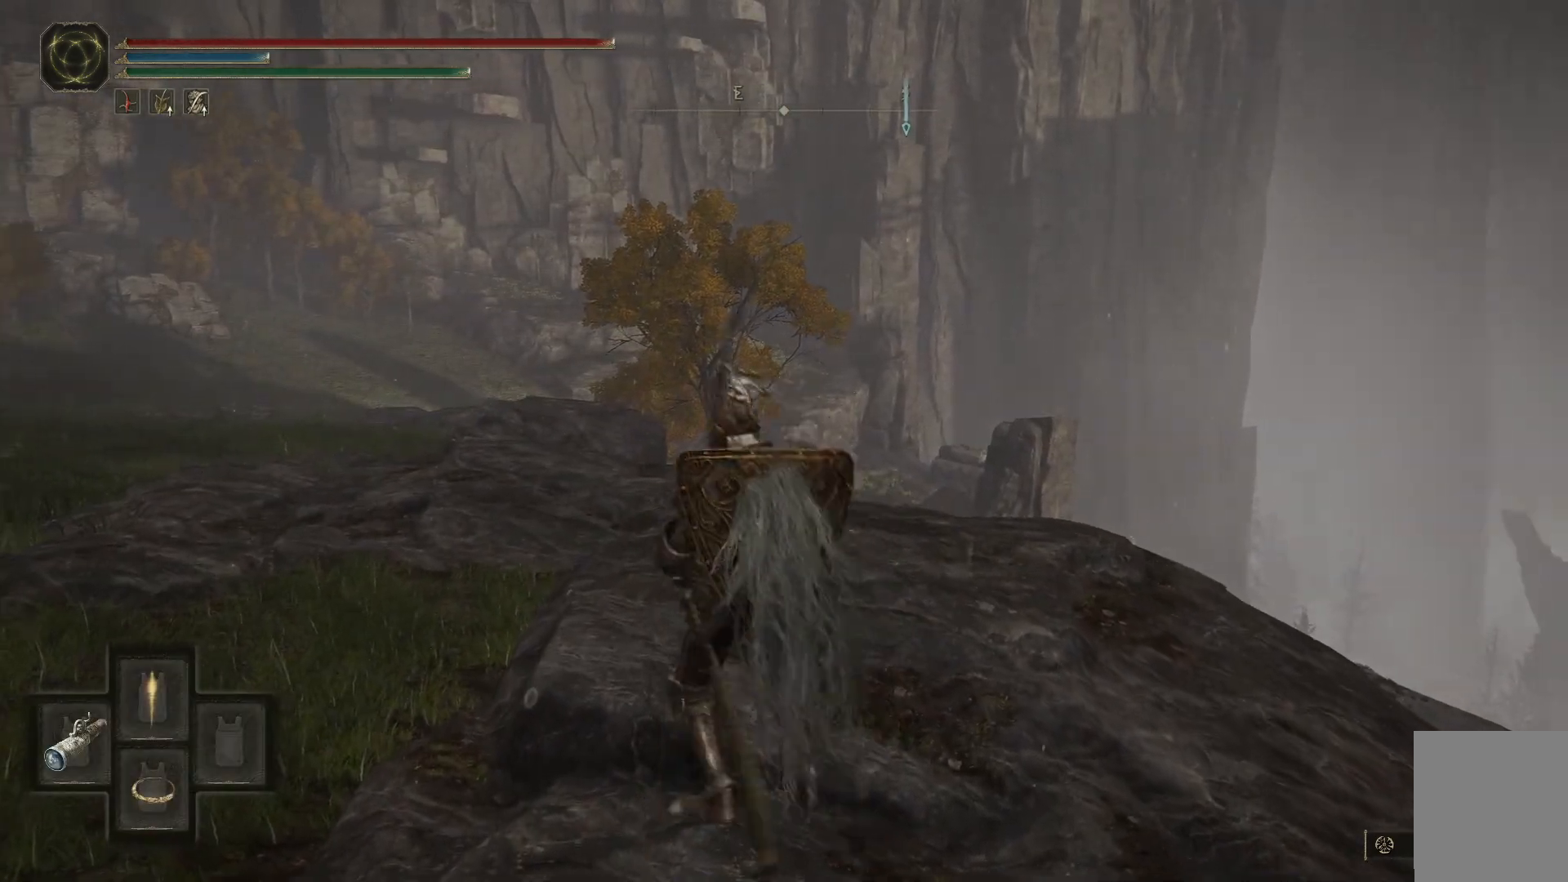
{"buttons": [], "left_stick": "up-left", "right_stick": "down-right", "events": [[67, "Y", "up"], [417, "right_stick", "down-right"]]}
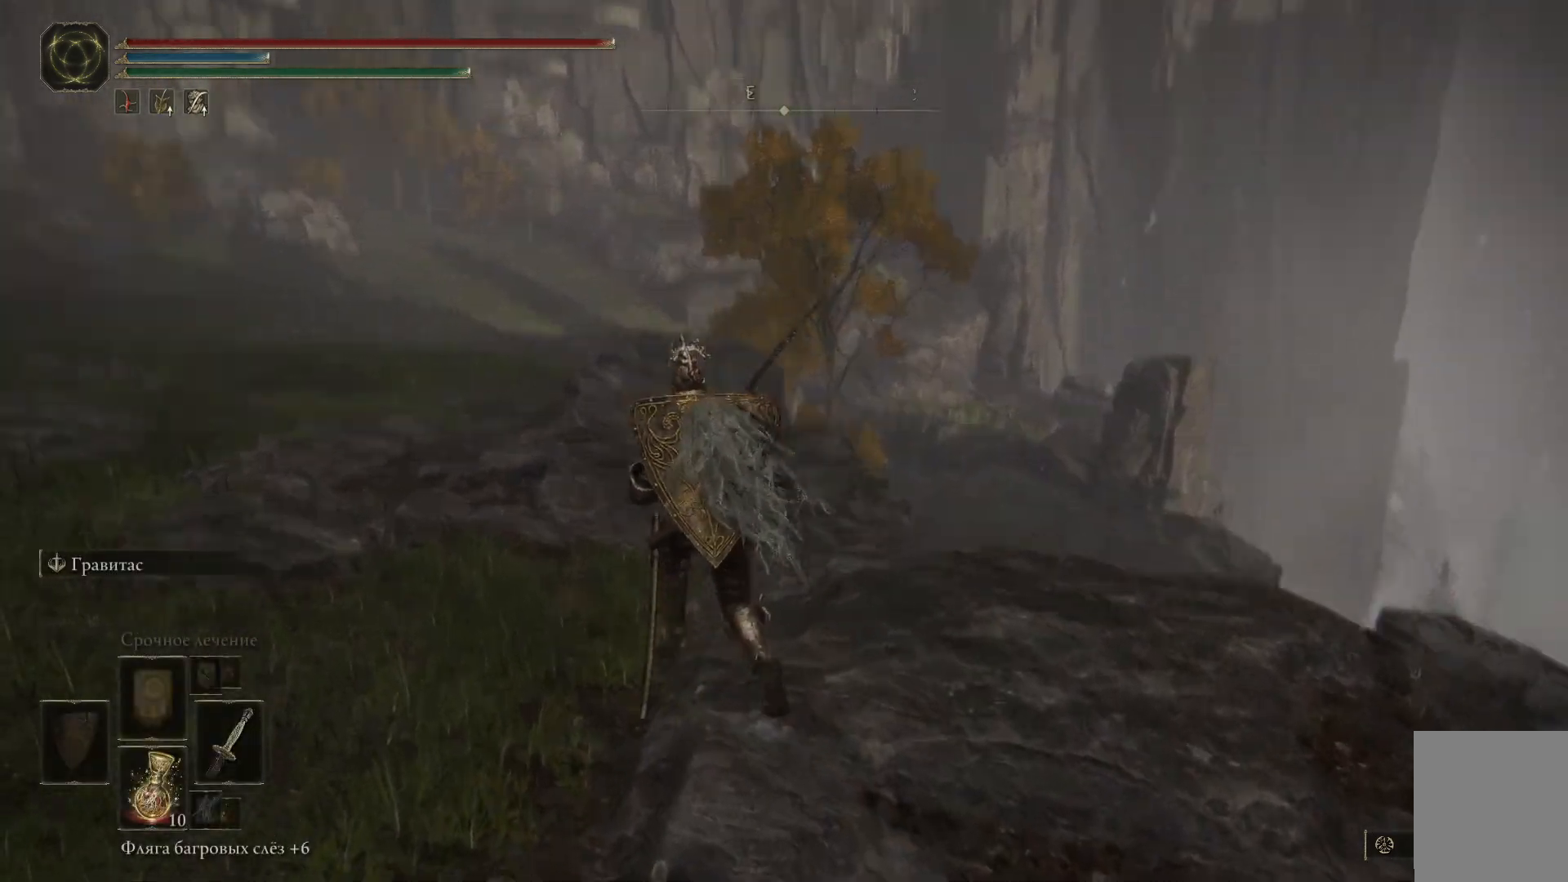
{"buttons": [], "left_stick": "up-left", "right_stick": "center", "events": [[216, "right_stick", "center"]]}
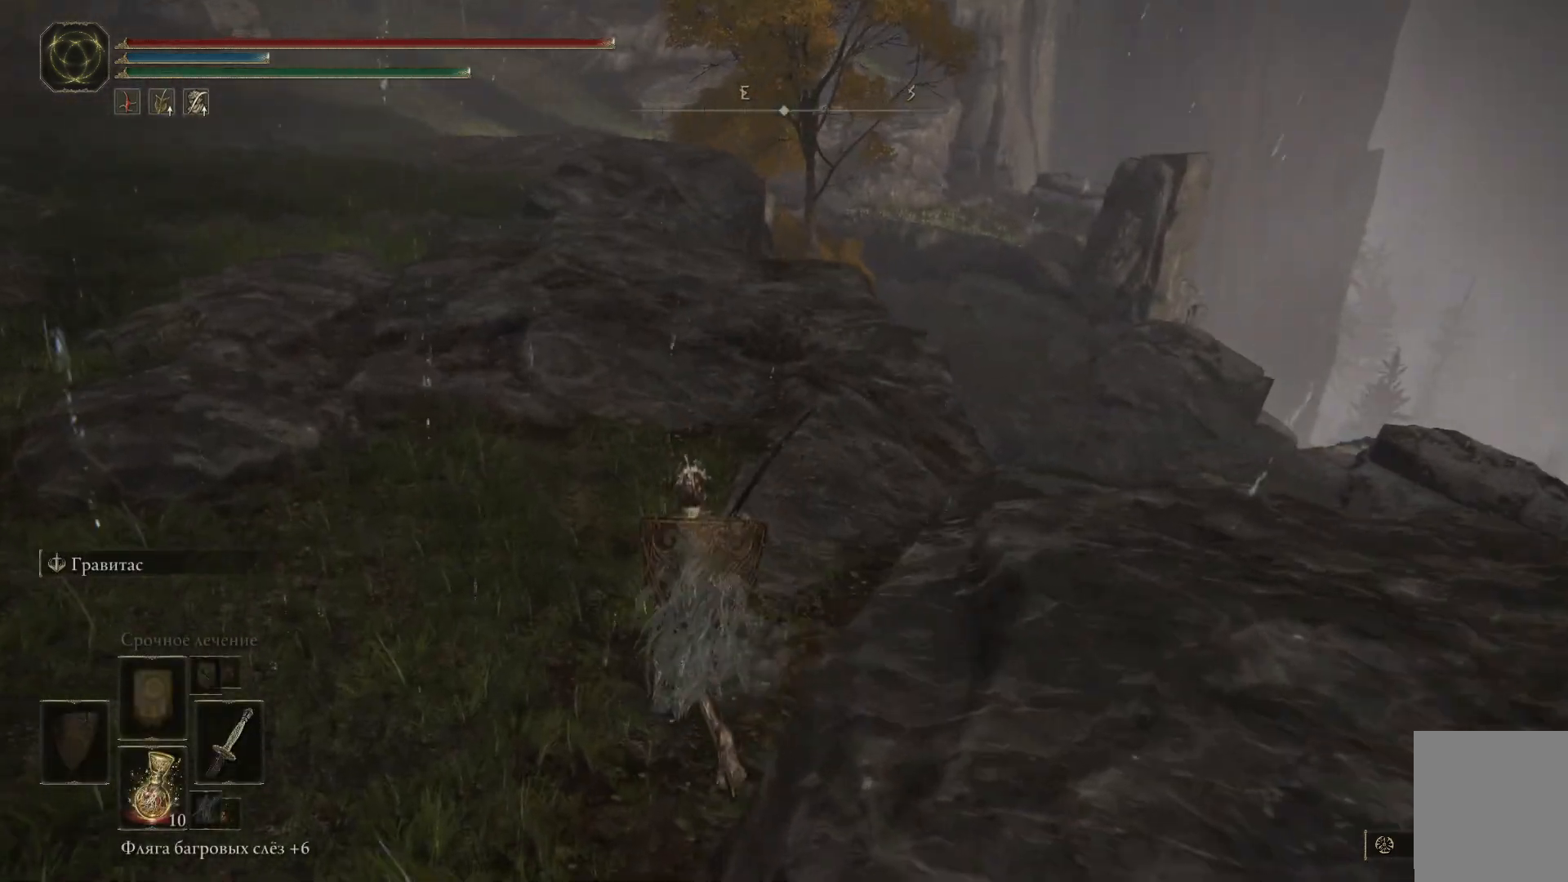
{"buttons": ["B"], "left_stick": "up", "right_stick": "center", "events": [[50, "B", "down"], [150, "left_stick", "up"]]}
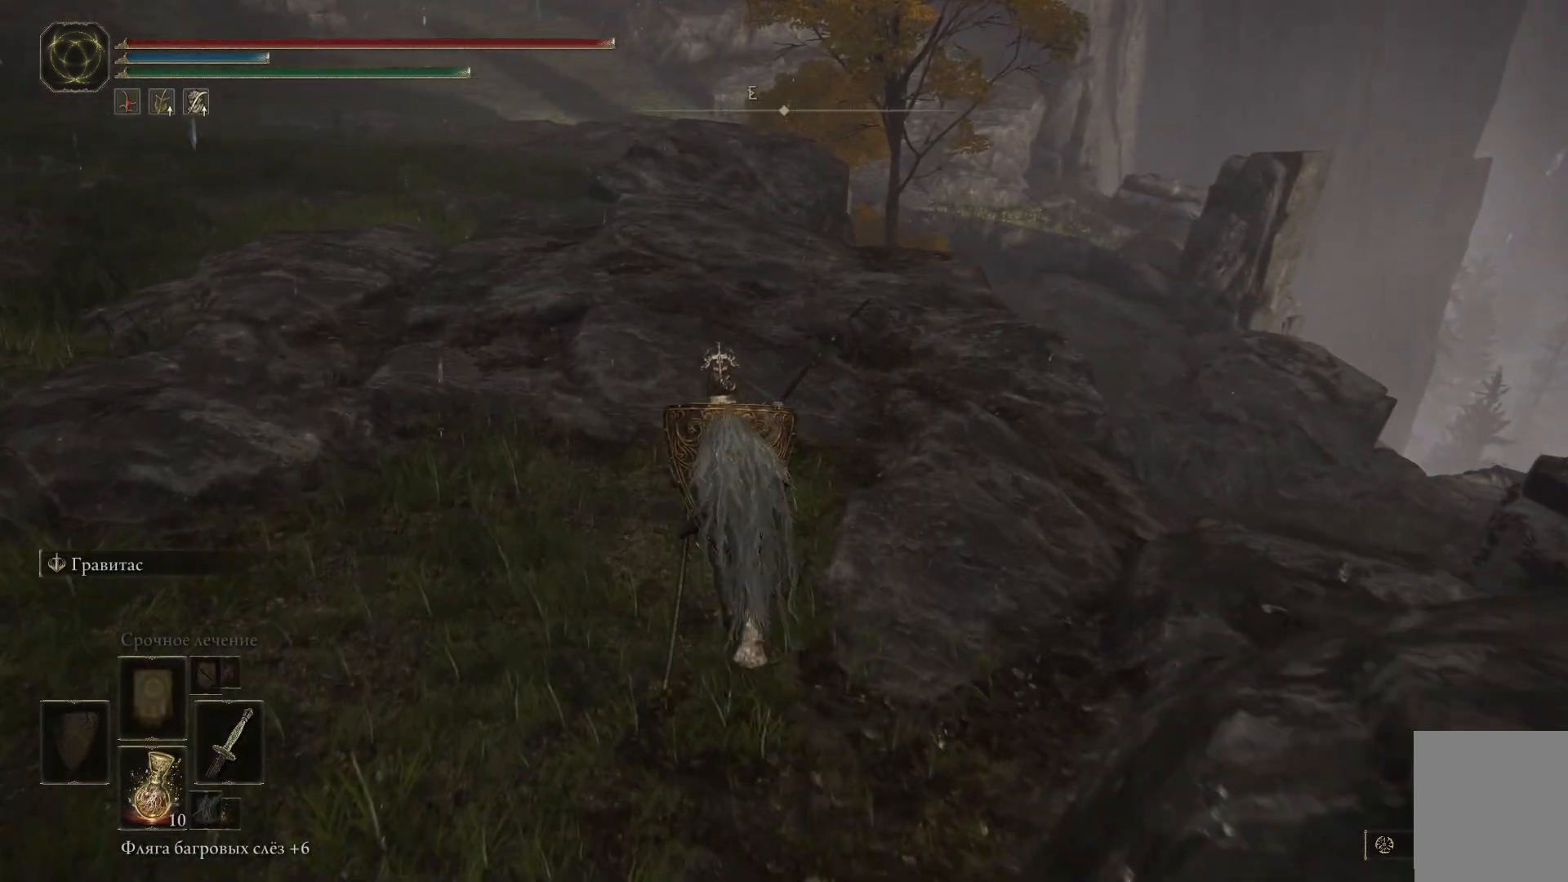
{"buttons": [], "left_stick": "up", "right_stick": "center", "events": [[183, "B", "up"]]}
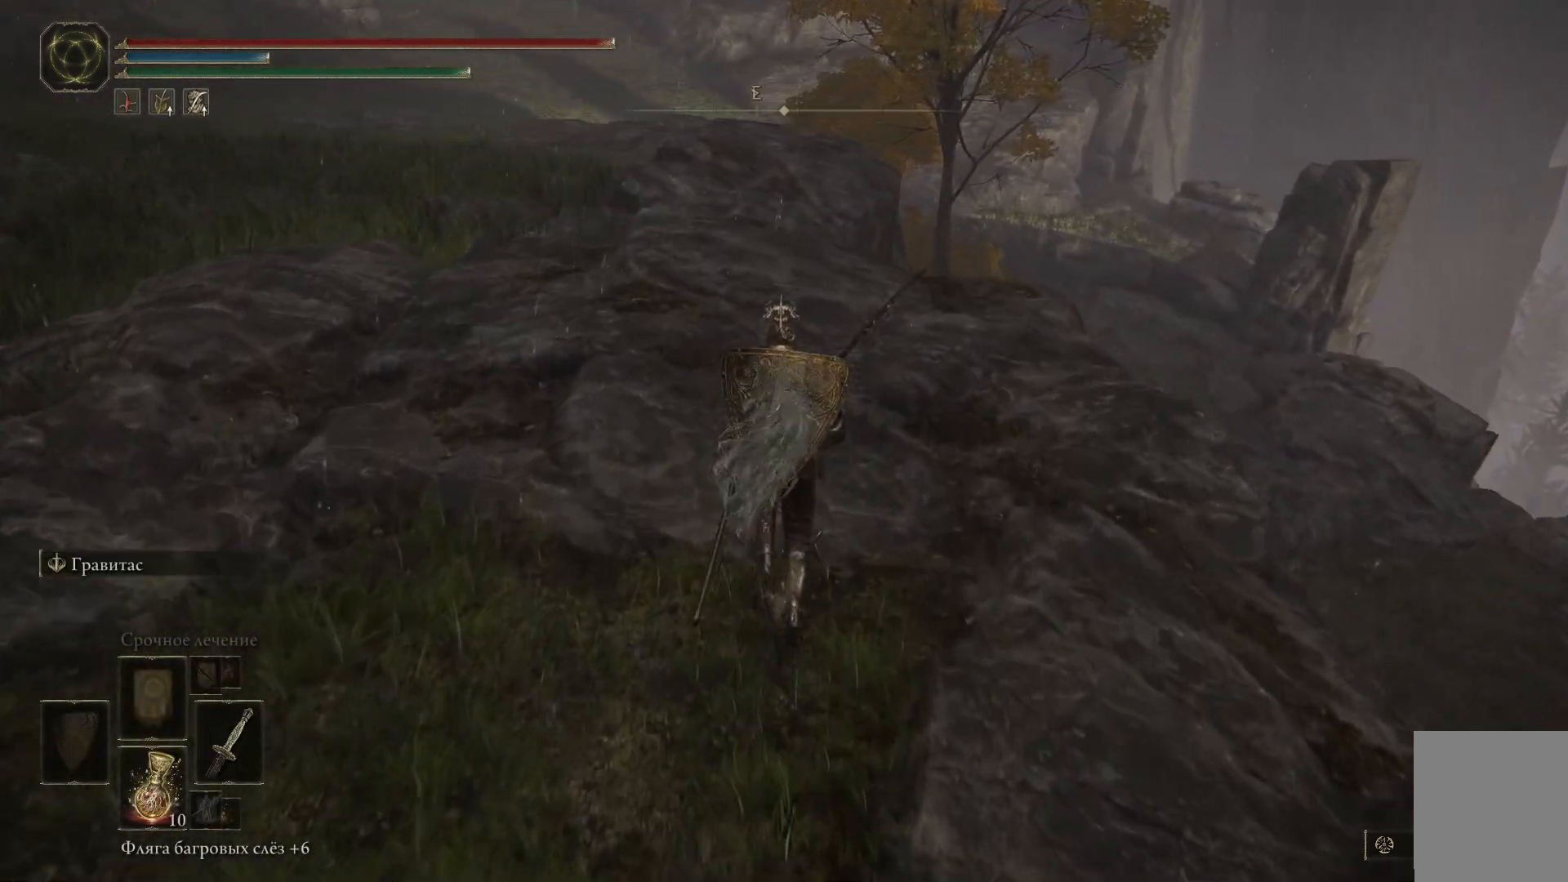
{"buttons": [], "left_stick": "up", "right_stick": "center", "events": []}
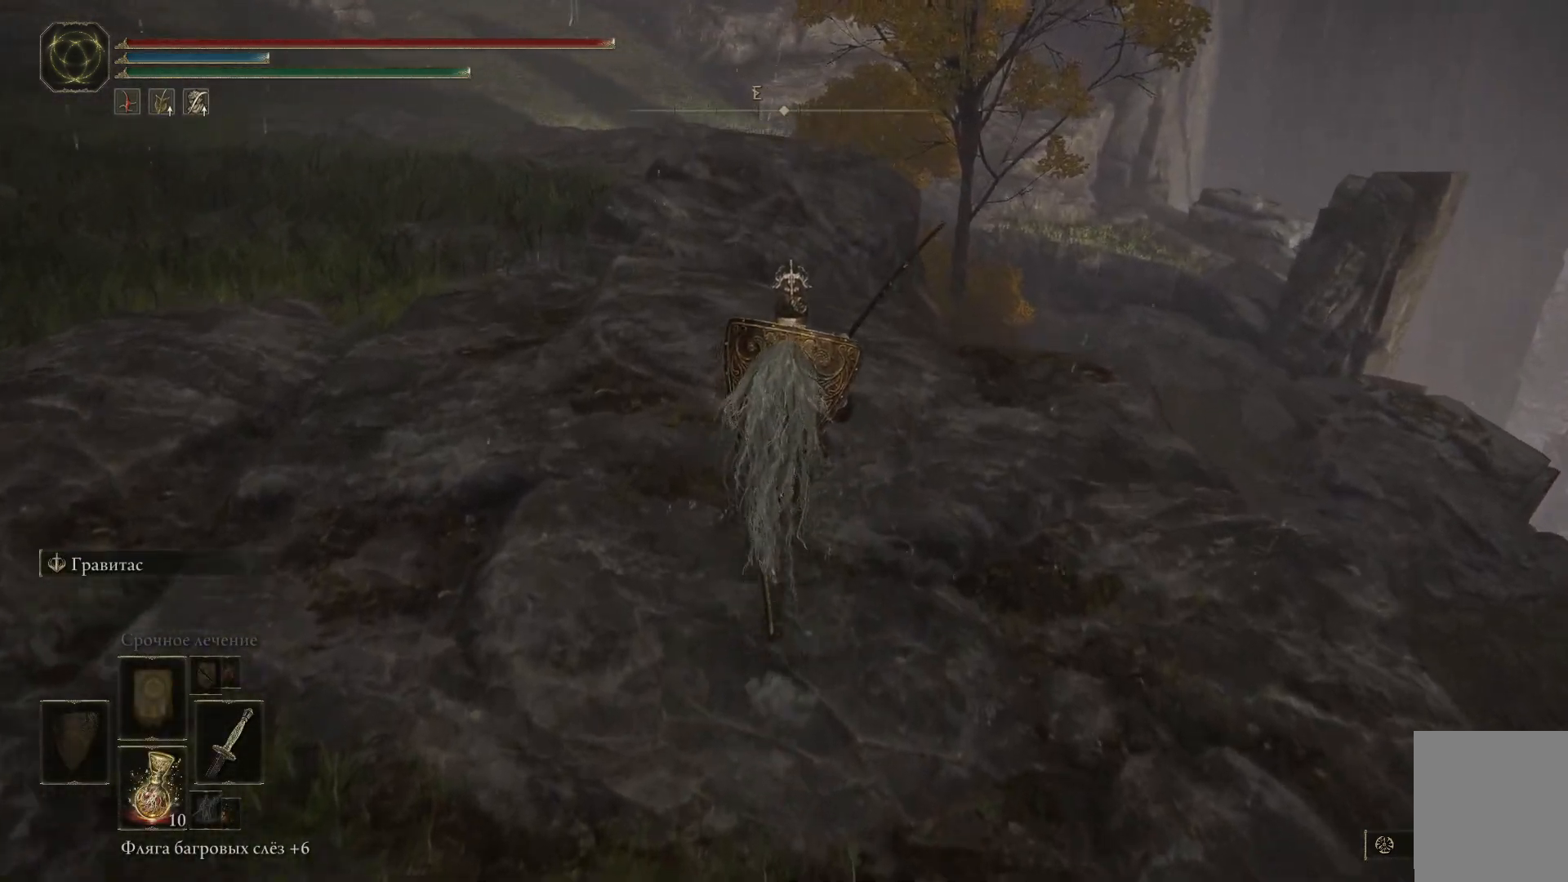
{"buttons": [], "left_stick": "up", "right_stick": "center", "events": []}
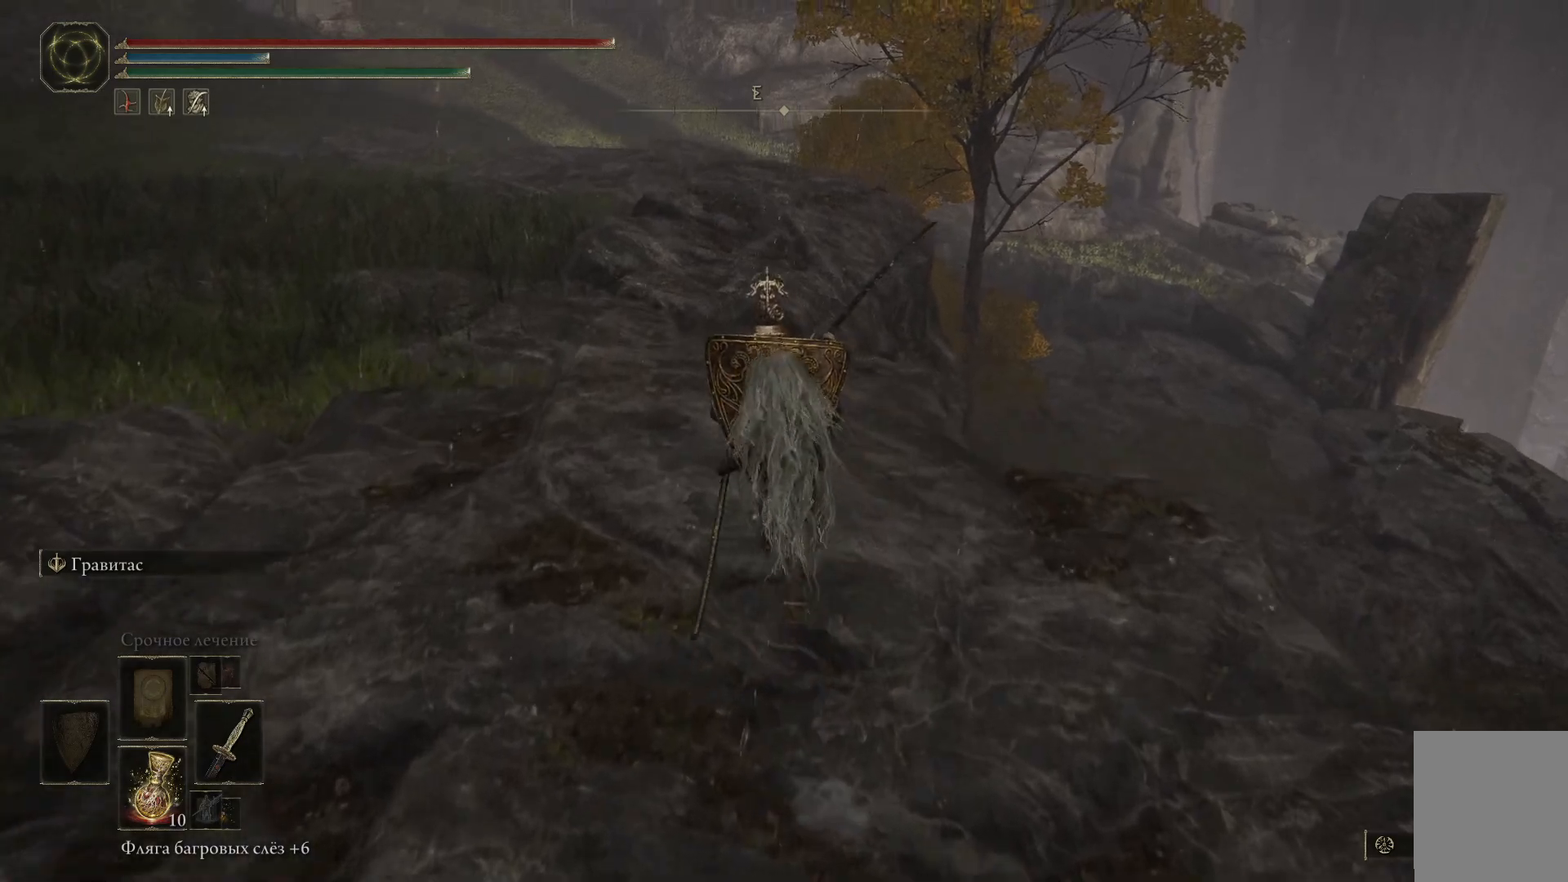
{"buttons": [], "left_stick": "up", "right_stick": "center", "events": []}
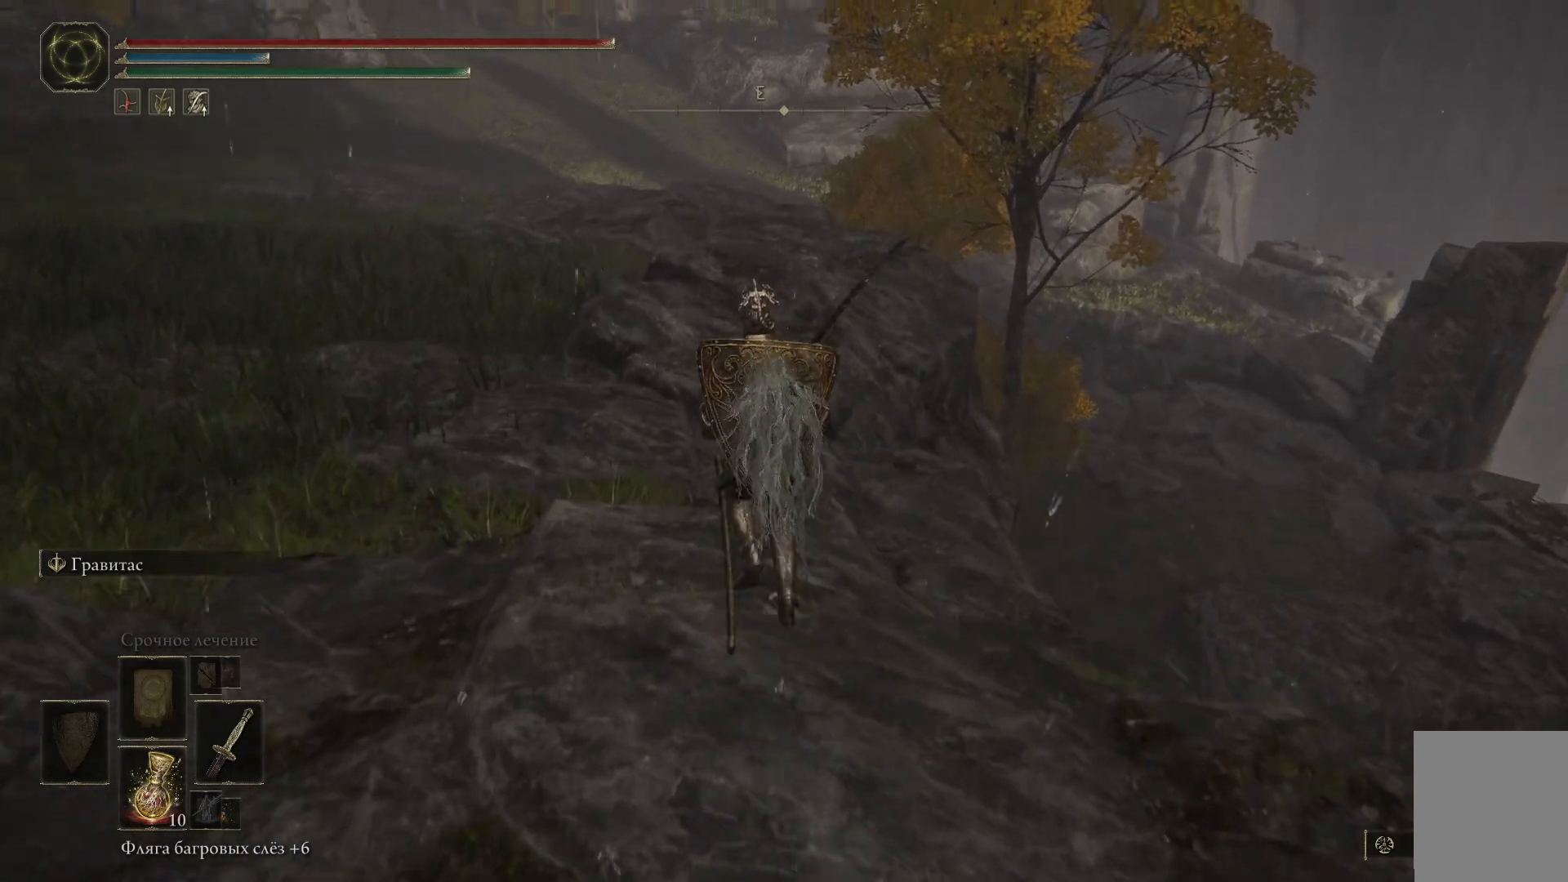
{"buttons": ["B"], "left_stick": "up", "right_stick": "center", "events": [[333, "B", "down"]]}
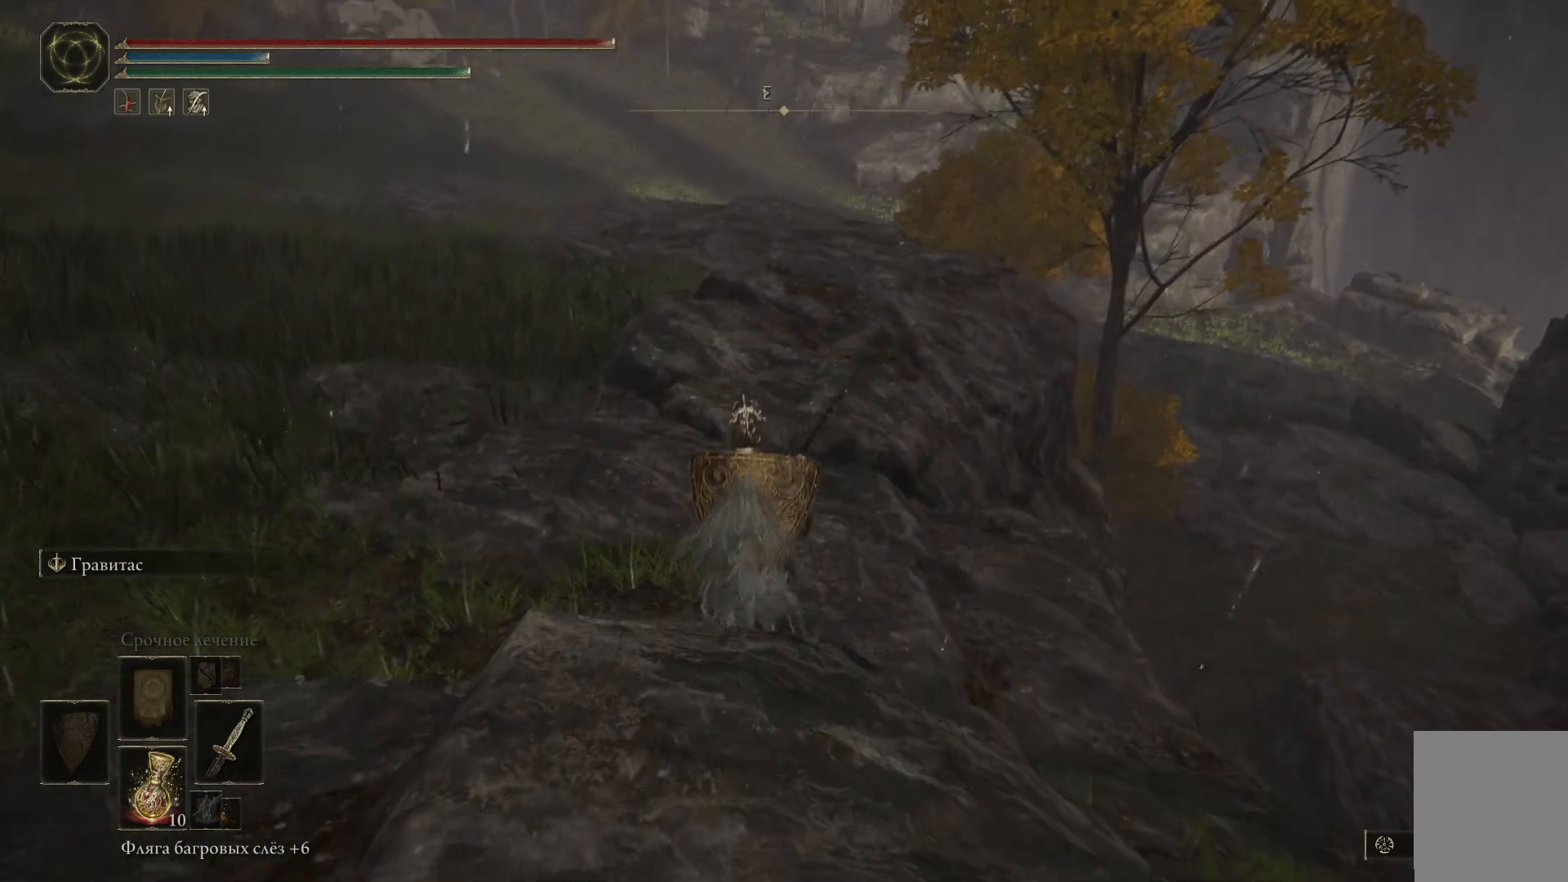
{"buttons": ["B"], "left_stick": "up-right", "right_stick": "center", "events": [[367, "left_stick", "up-right"]]}
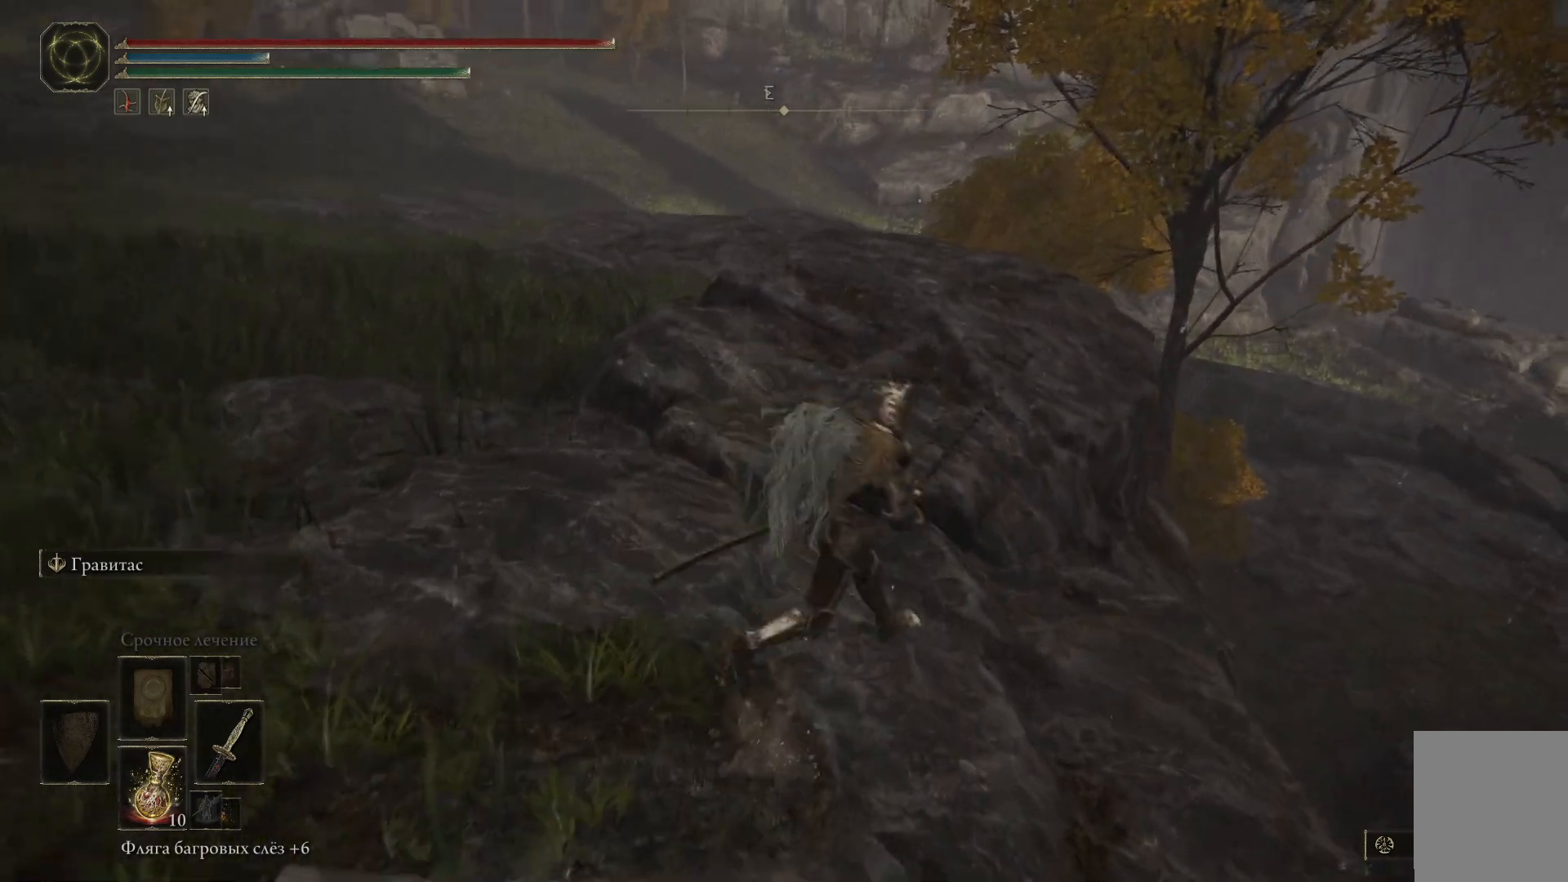
{"buttons": ["B"], "left_stick": "up-right", "right_stick": "center", "events": []}
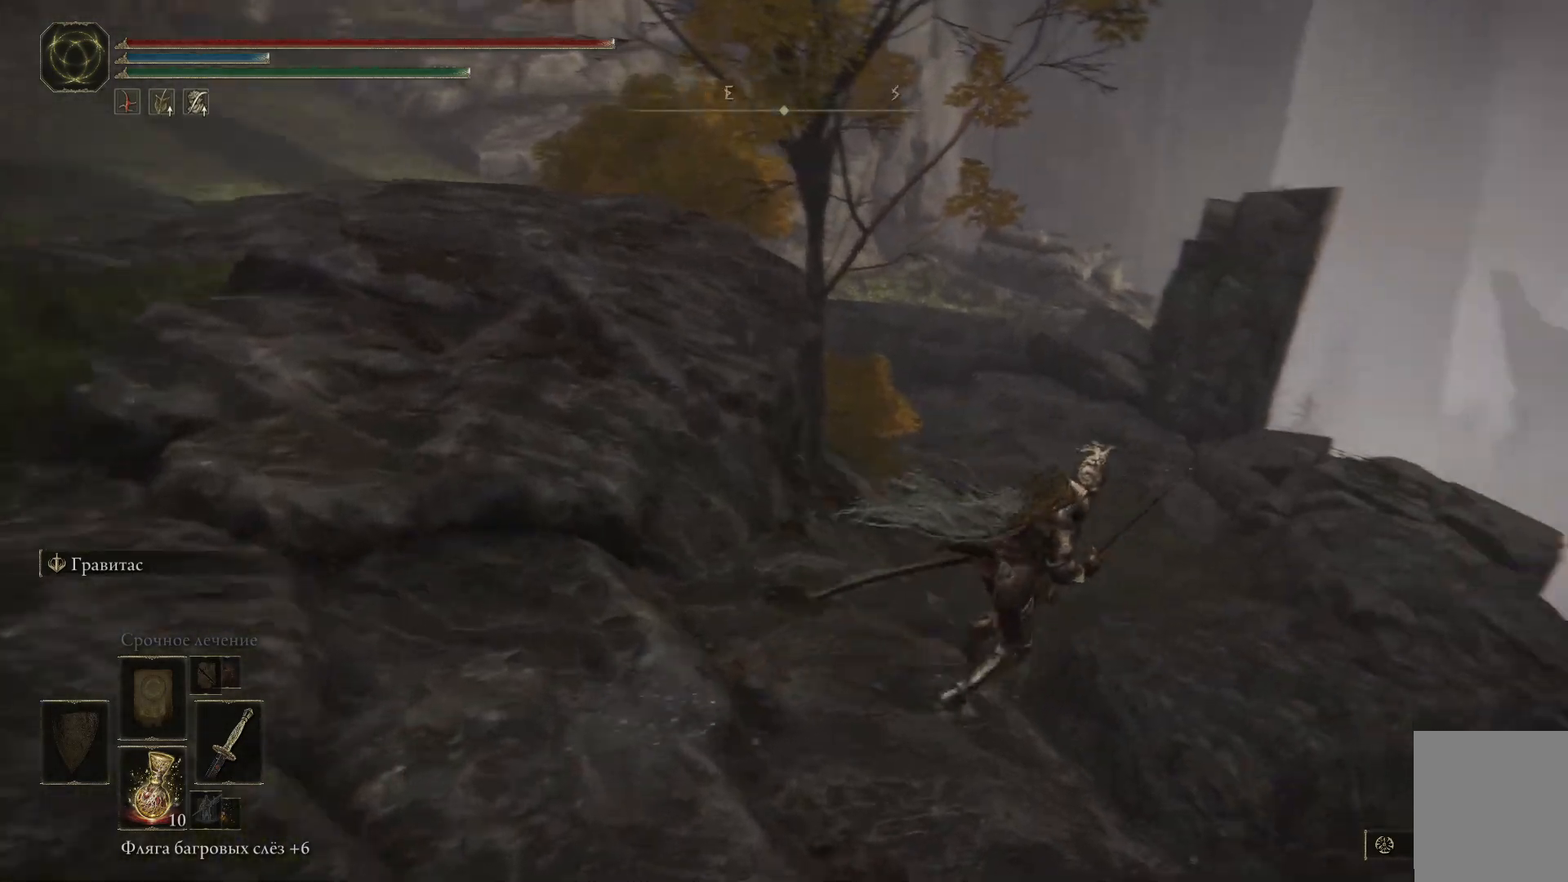
{"buttons": ["B"], "left_stick": "up-right", "right_stick": "center", "events": []}
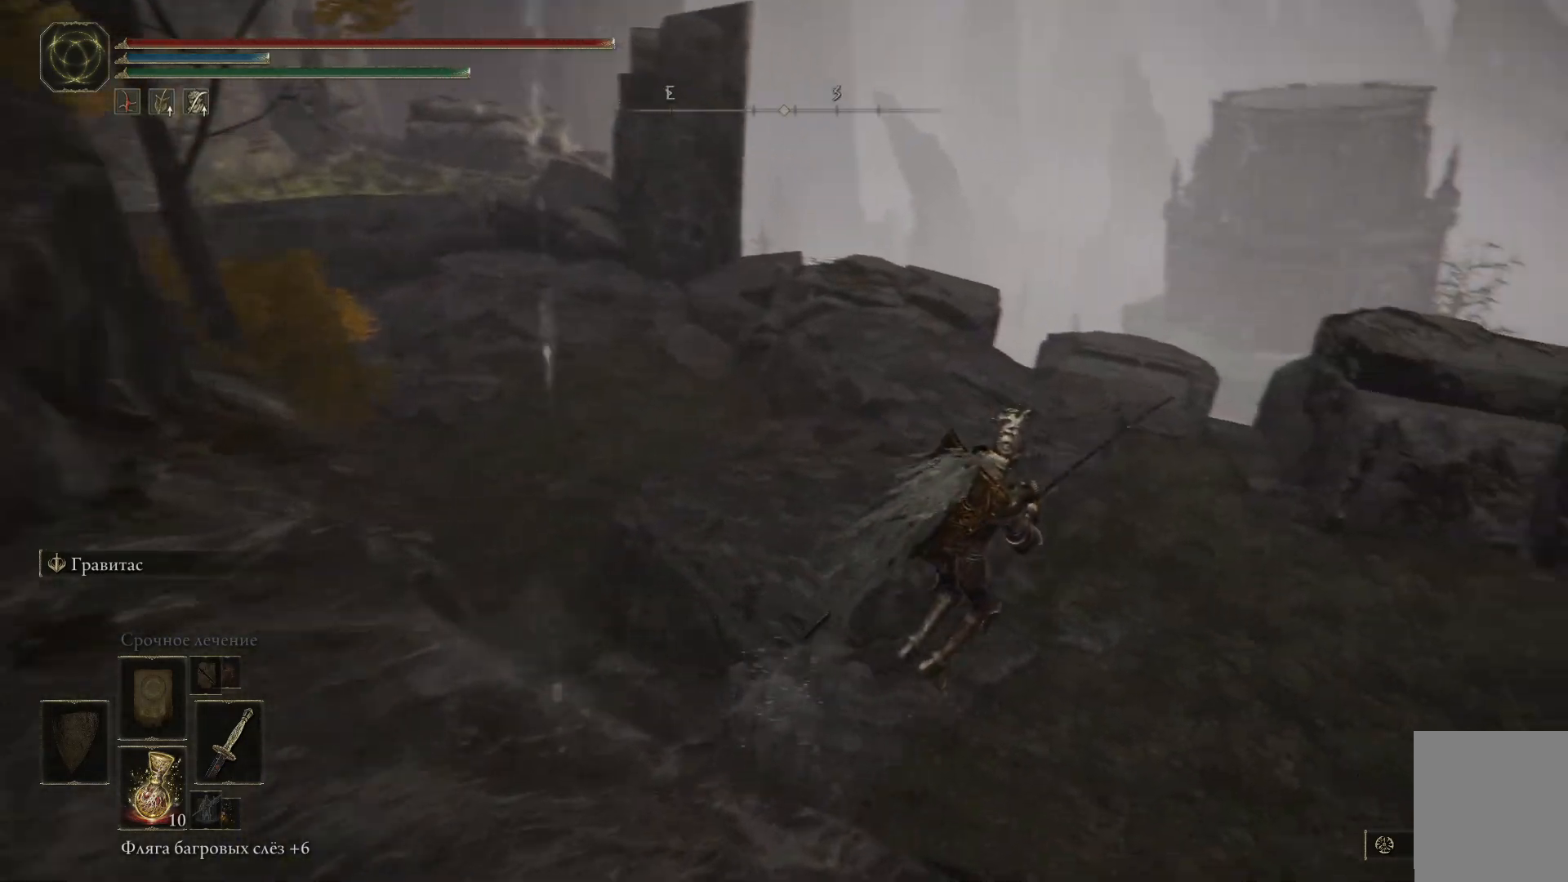
{"buttons": [], "left_stick": "up-right", "right_stick": "center", "events": [[383, "B", "up"]]}
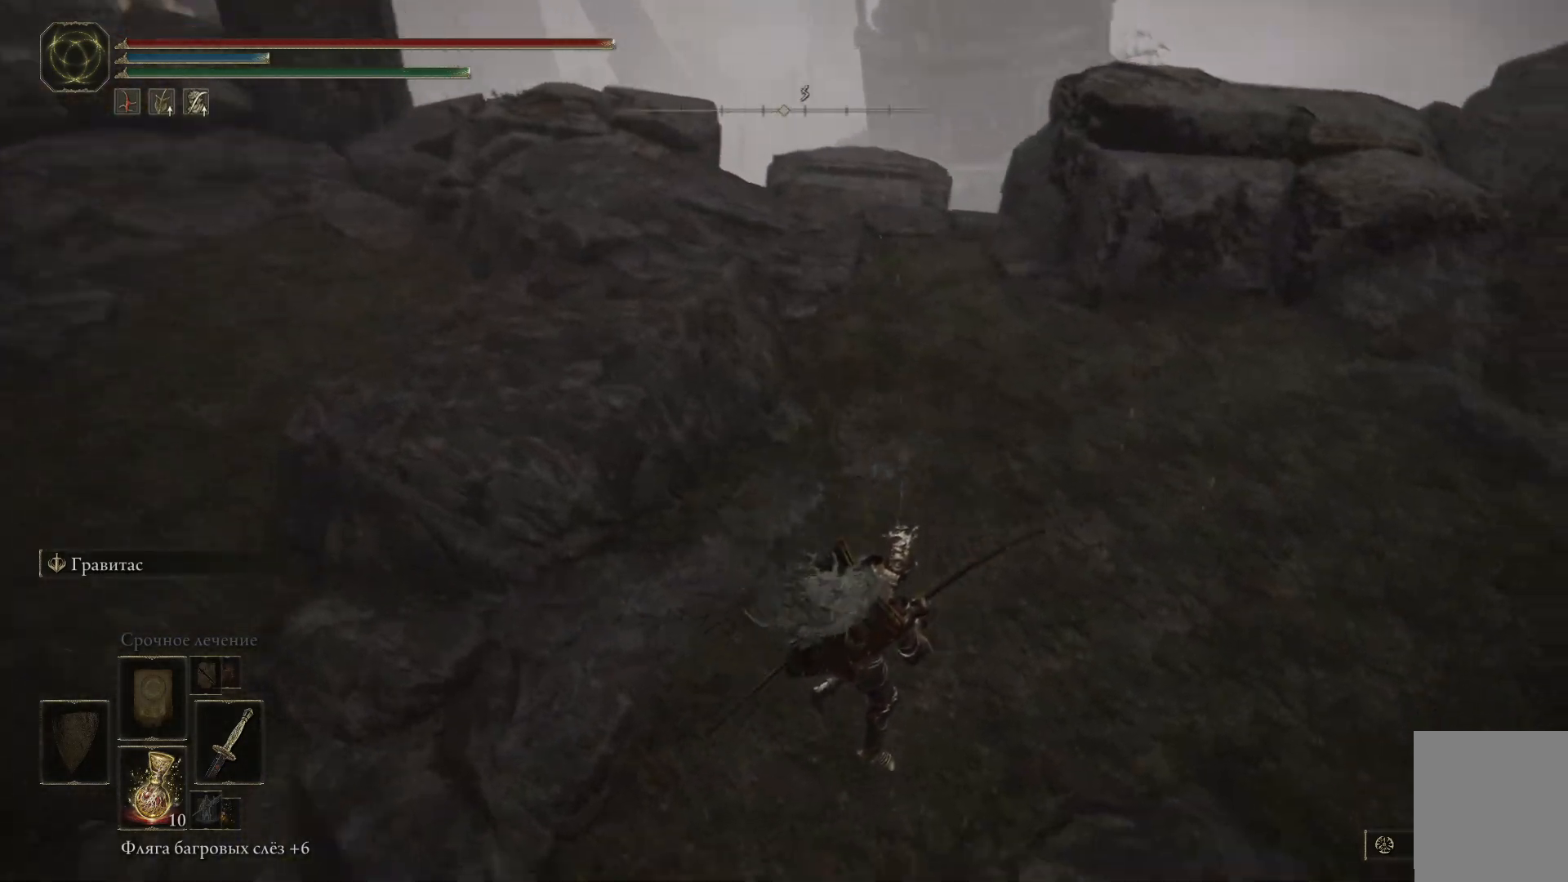
{"buttons": [], "left_stick": "up", "right_stick": "up-right", "events": [[184, "right_stick", "right"], [200, "left_stick", "up"], [384, "right_stick", "up-right"]]}
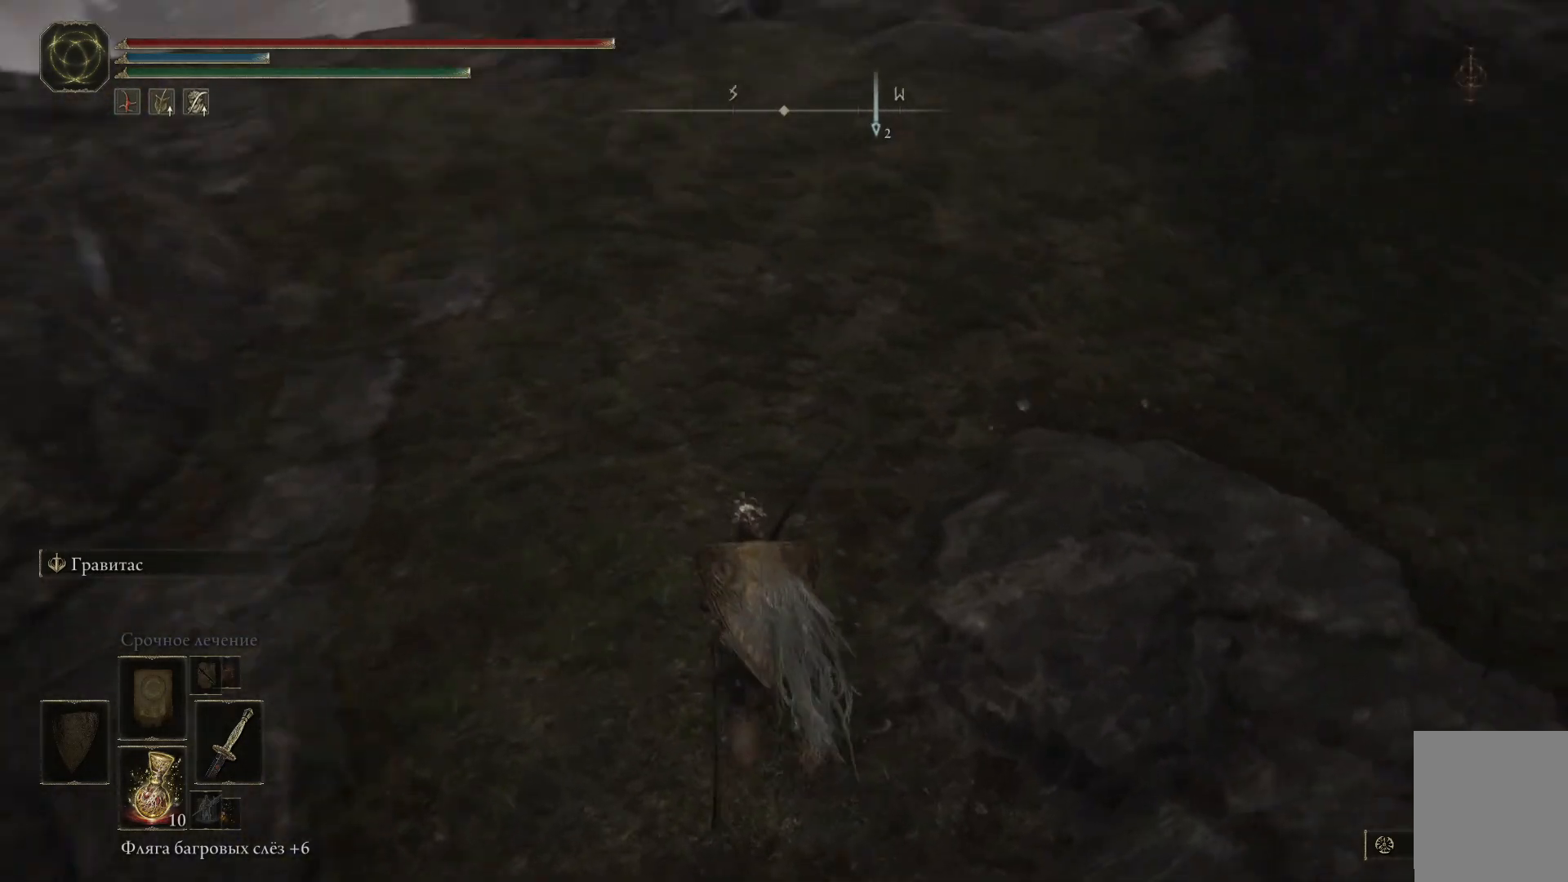
{"buttons": [], "left_stick": "up", "right_stick": "center", "events": [[333, "right_stick", "center"]]}
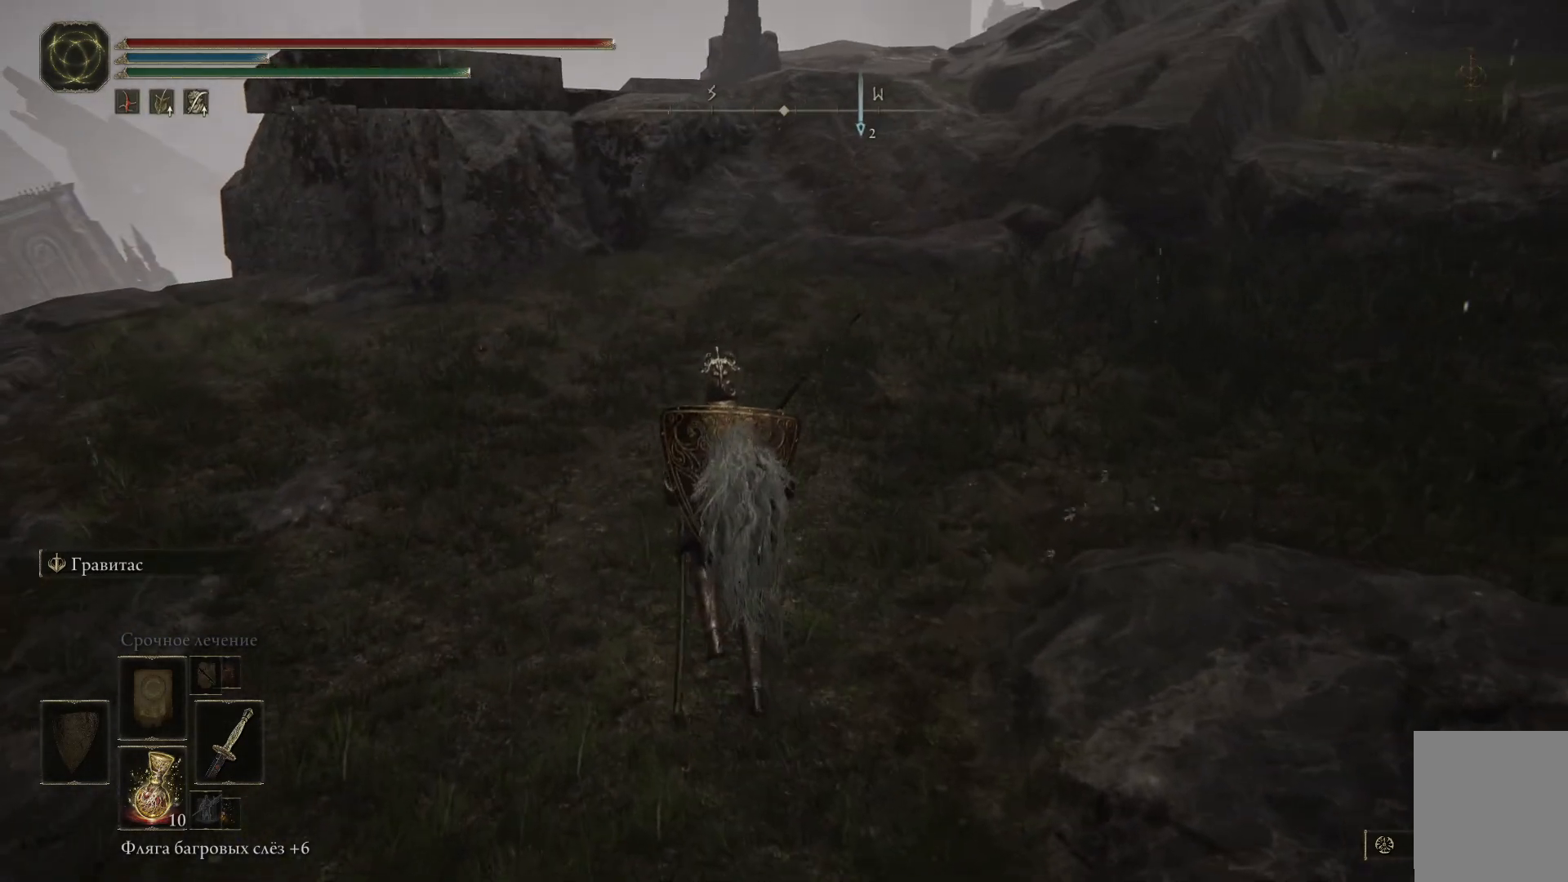
{"buttons": ["B"], "left_stick": "up-left", "right_stick": "center", "events": [[100, "B", "down"], [217, "left_stick", "up-left"]]}
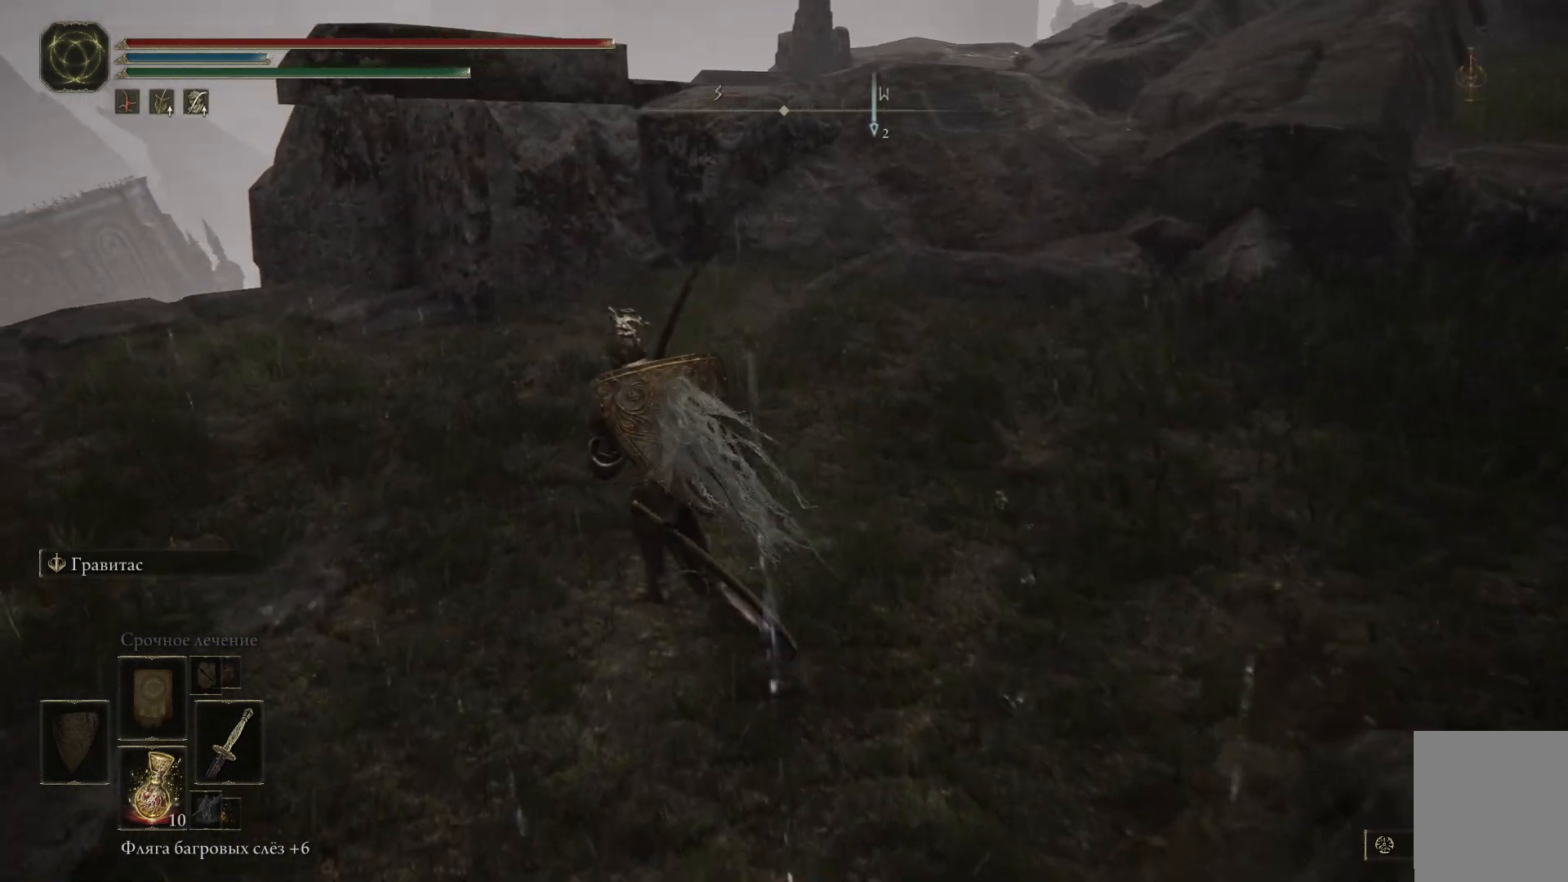
{"buttons": ["B"], "left_stick": "up-left", "right_stick": "center", "events": []}
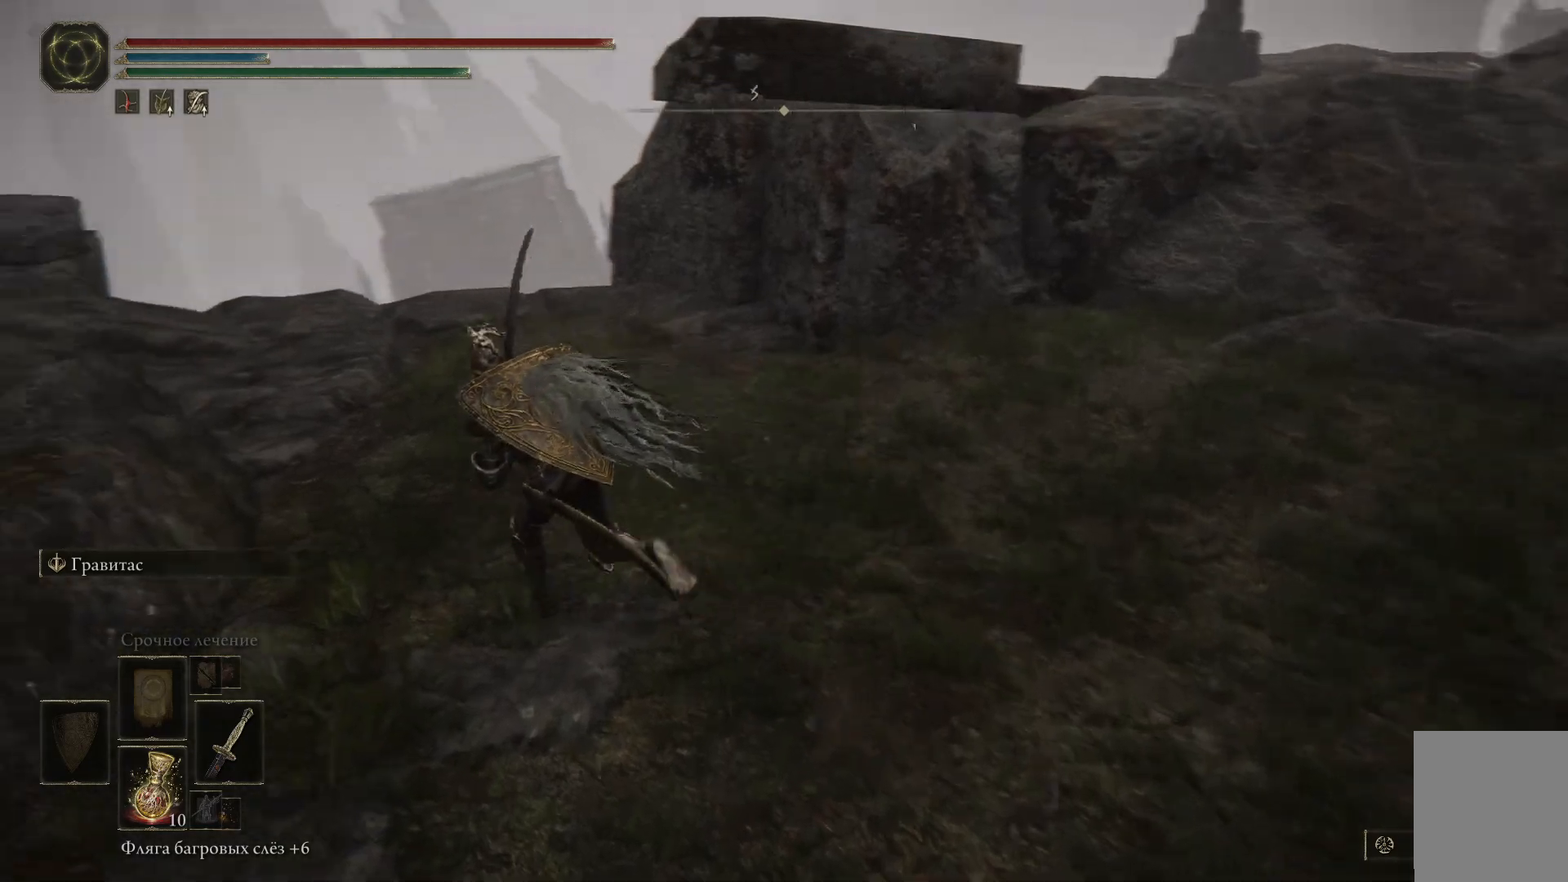
{"buttons": [], "left_stick": "up", "right_stick": "center", "events": [[134, "B", "up"], [400, "left_stick", "up"]]}
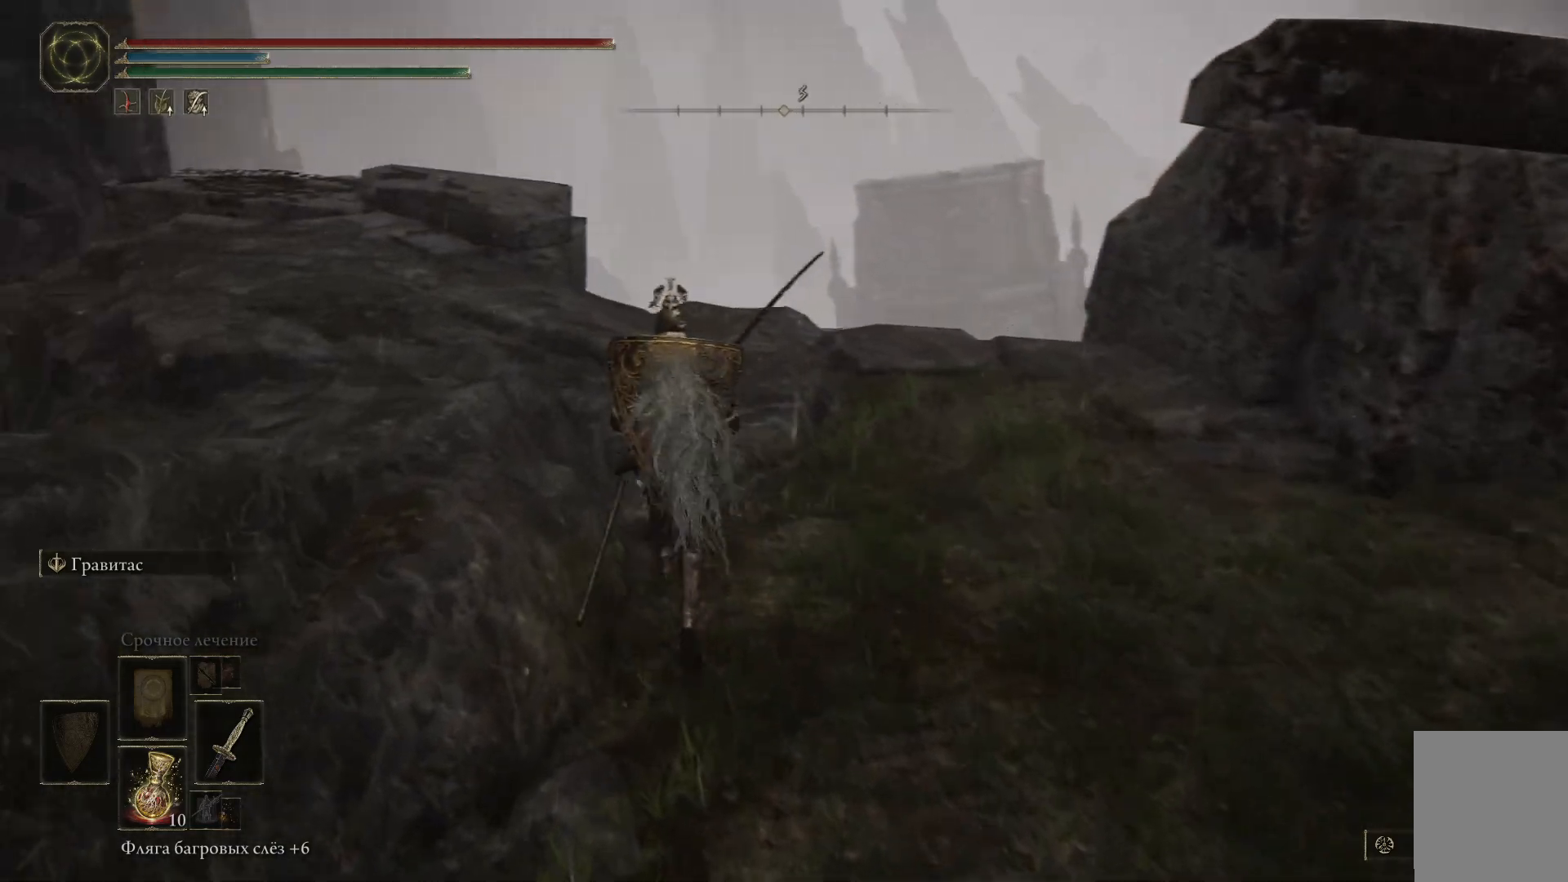
{"buttons": [], "left_stick": "up", "right_stick": "down", "events": [[116, "right_stick", "down"]]}
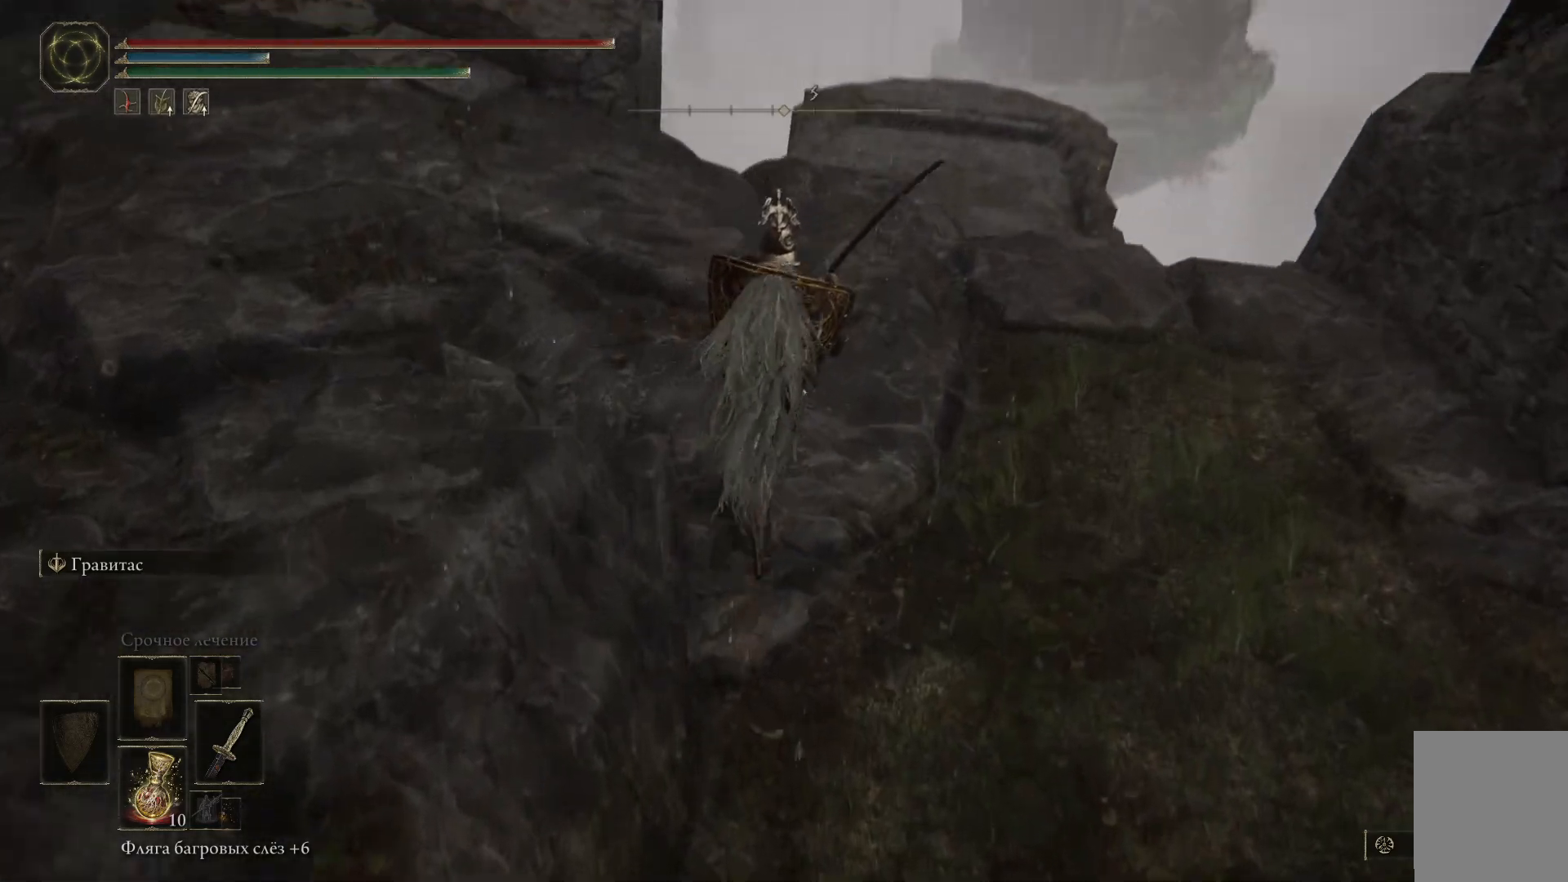
{"buttons": [], "left_stick": "up", "right_stick": "down", "events": [[200, "right_stick", "center"], [467, "right_stick", "down"]]}
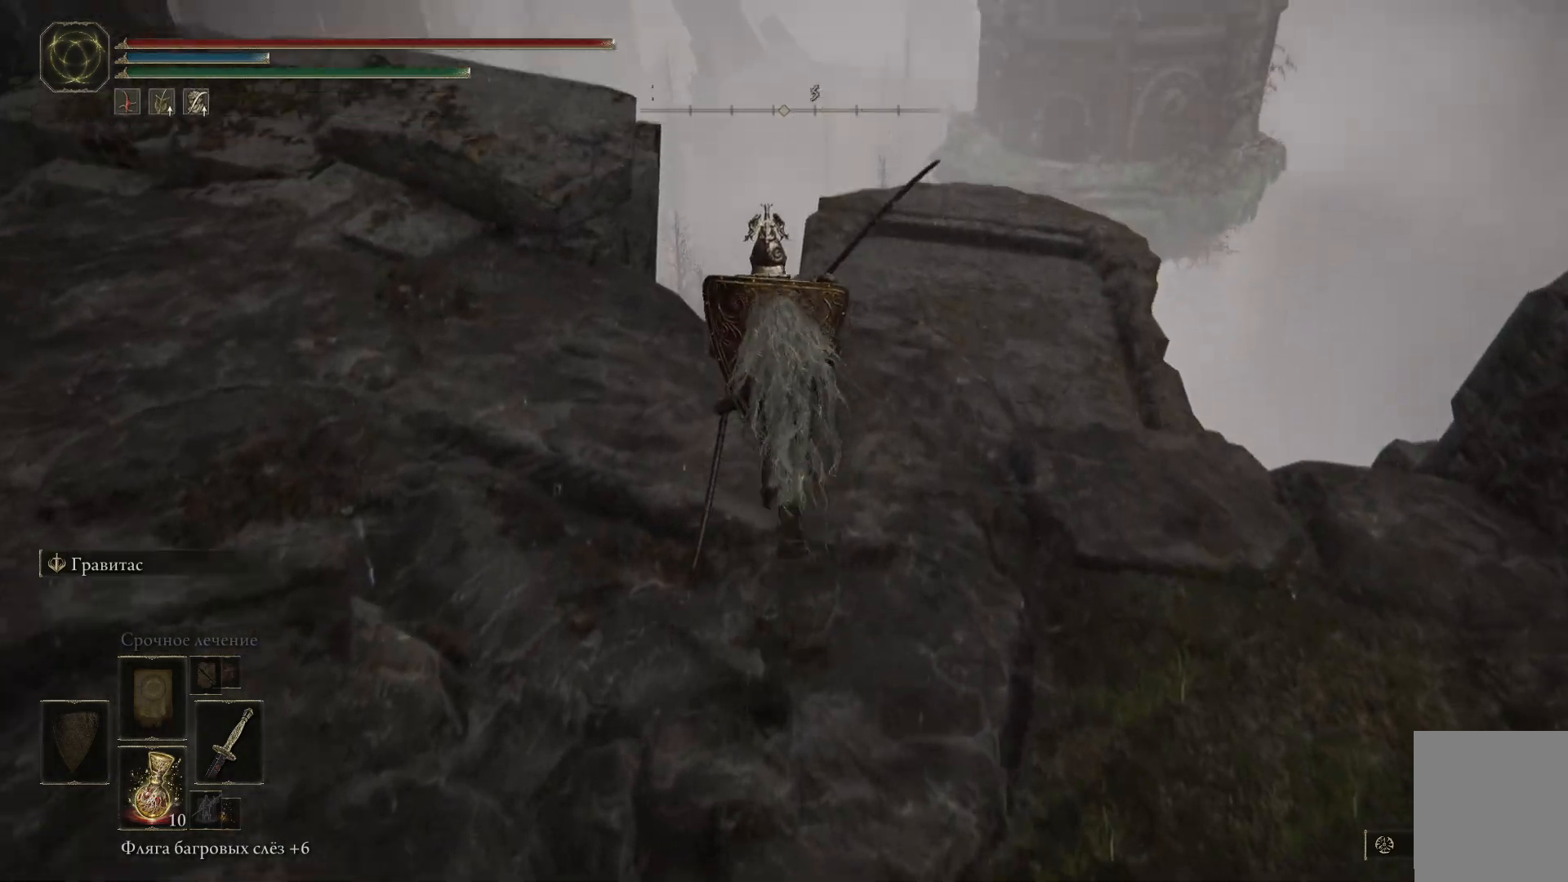
{"buttons": [], "left_stick": "right", "right_stick": "center", "events": [[133, "left_stick", "up-right"], [250, "left_stick", "right"], [250, "right_stick", "center"]]}
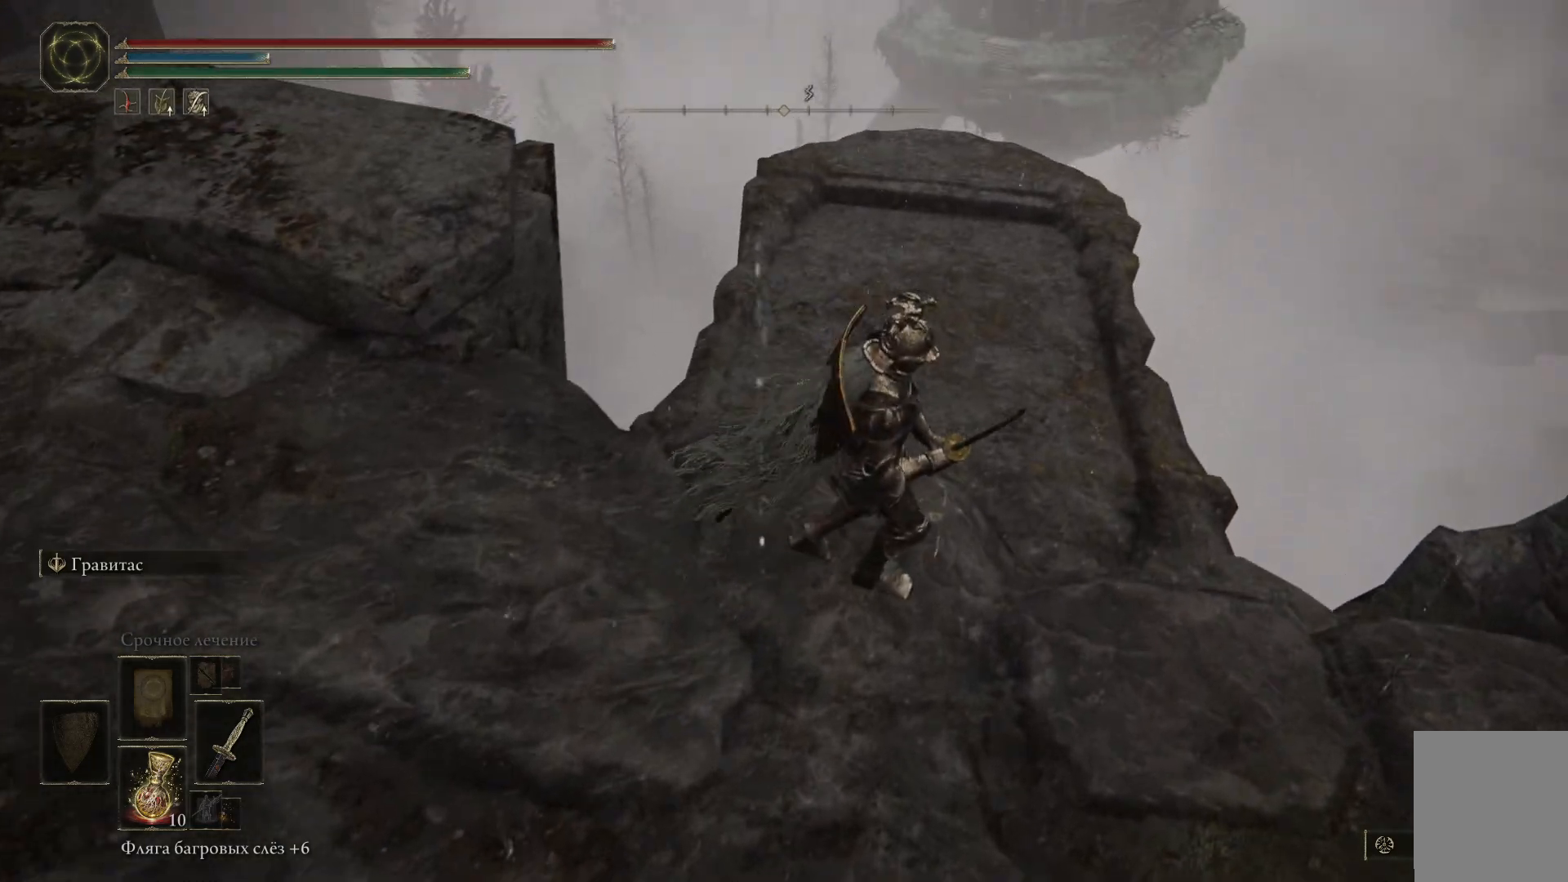
{"buttons": [], "left_stick": "center", "right_stick": "center", "events": [[33, "left_stick", "center"], [134, "right_stick", "down"], [250, "right_stick", "down-left"], [484, "right_stick", "center"]]}
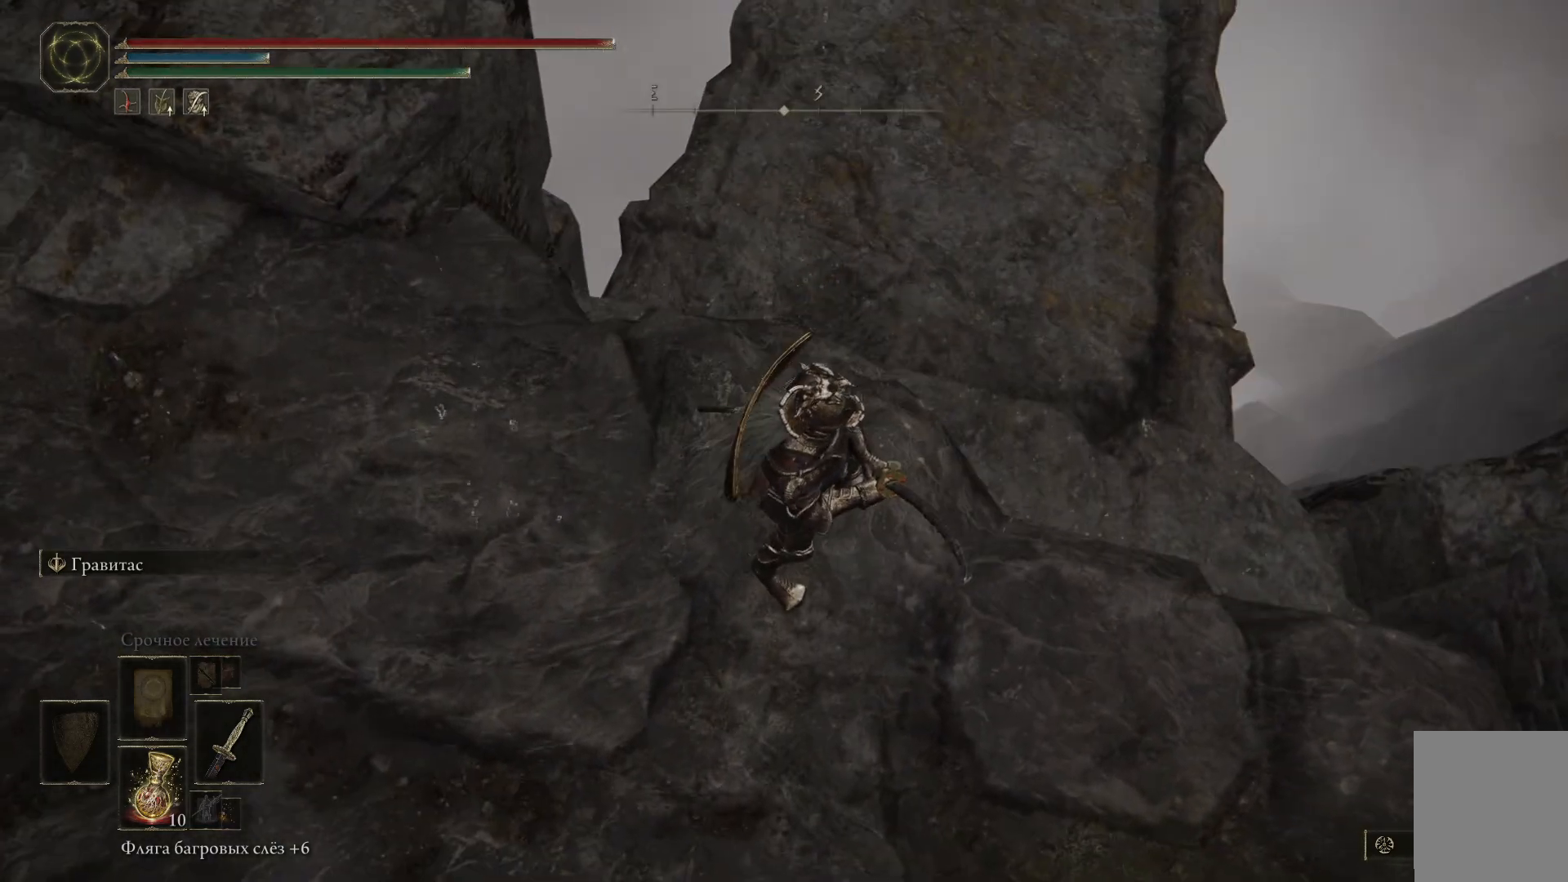
{"buttons": [], "left_stick": "up-right", "right_stick": "center", "events": [[317, "left_stick", "up"], [417, "left_stick", "up-right"]]}
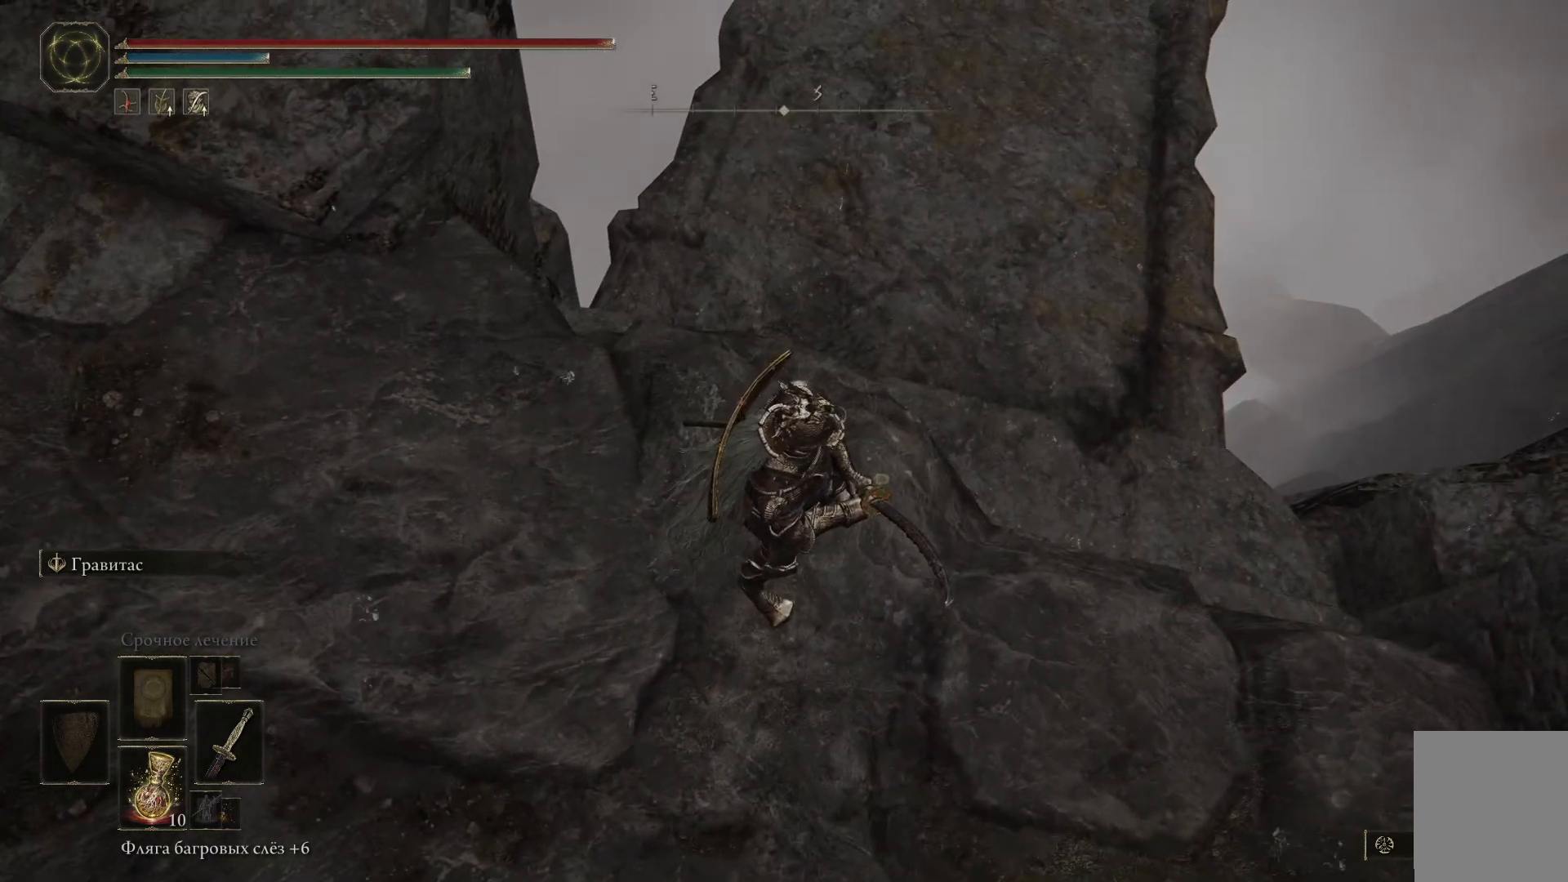
{"buttons": [], "left_stick": "up-right", "right_stick": "center", "events": []}
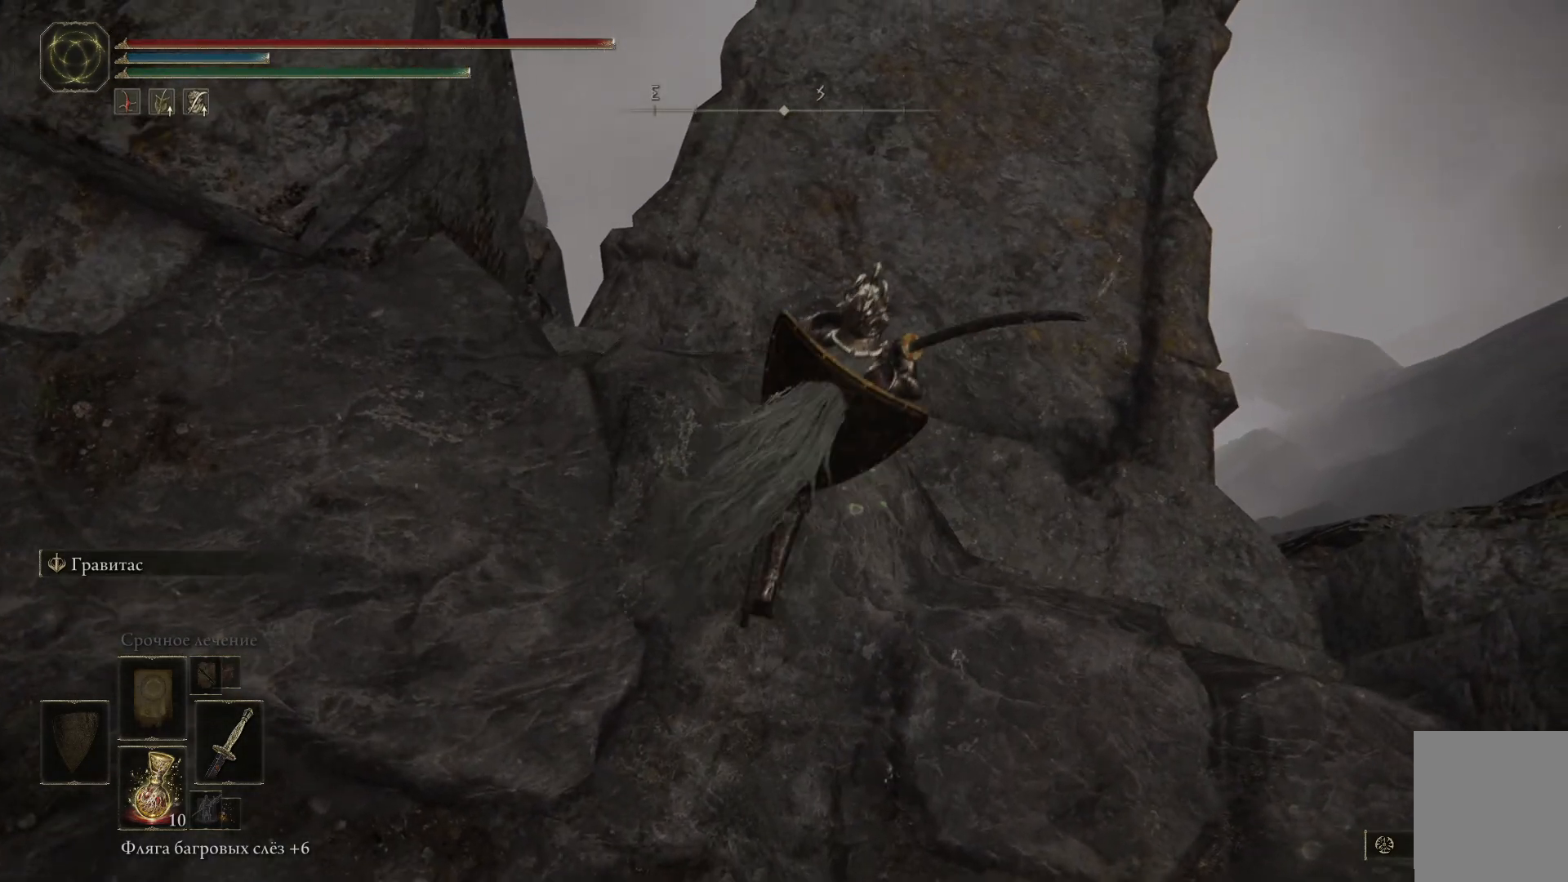
{"buttons": [], "left_stick": "up", "right_stick": "center", "events": [[216, "right_stick", "down"], [367, "left_stick", "up"], [467, "right_stick", "center"]]}
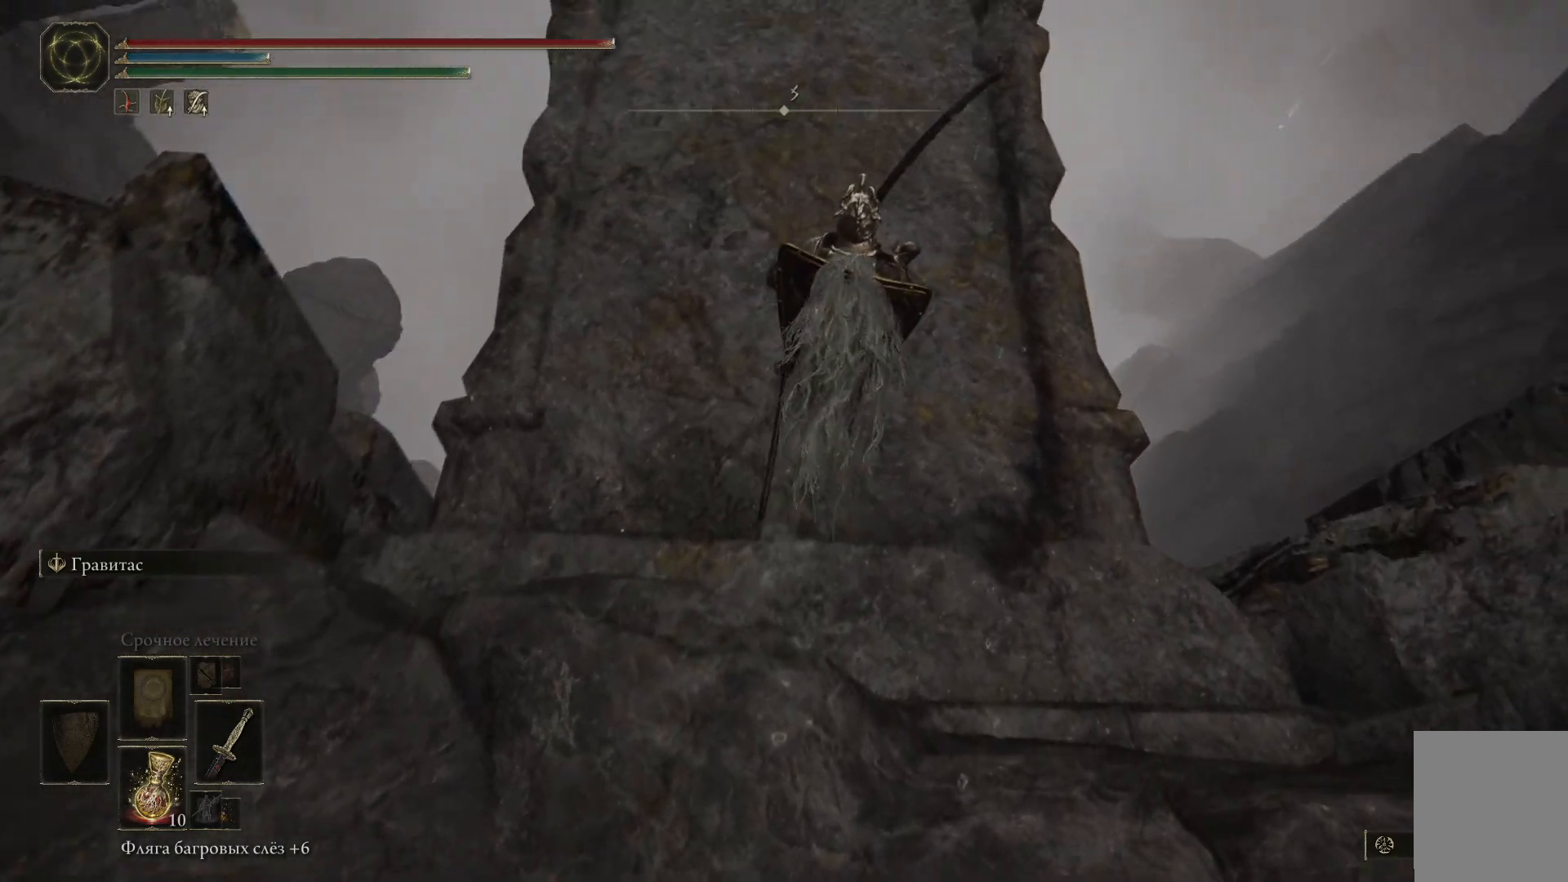
{"buttons": [], "left_stick": "up", "right_stick": "center", "events": []}
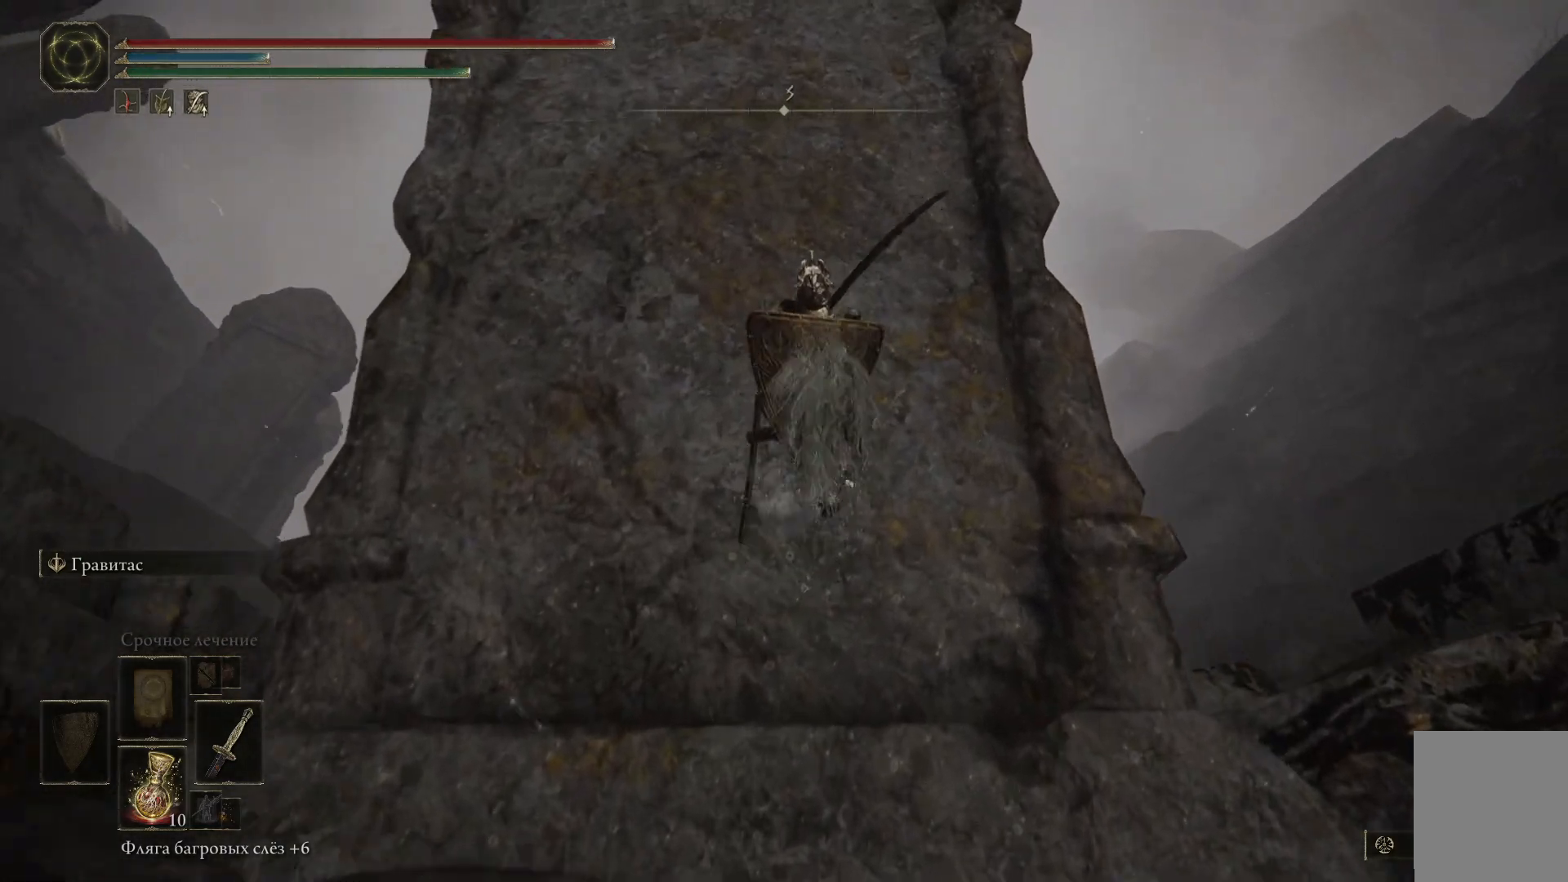
{"buttons": [], "left_stick": "up", "right_stick": "center", "events": []}
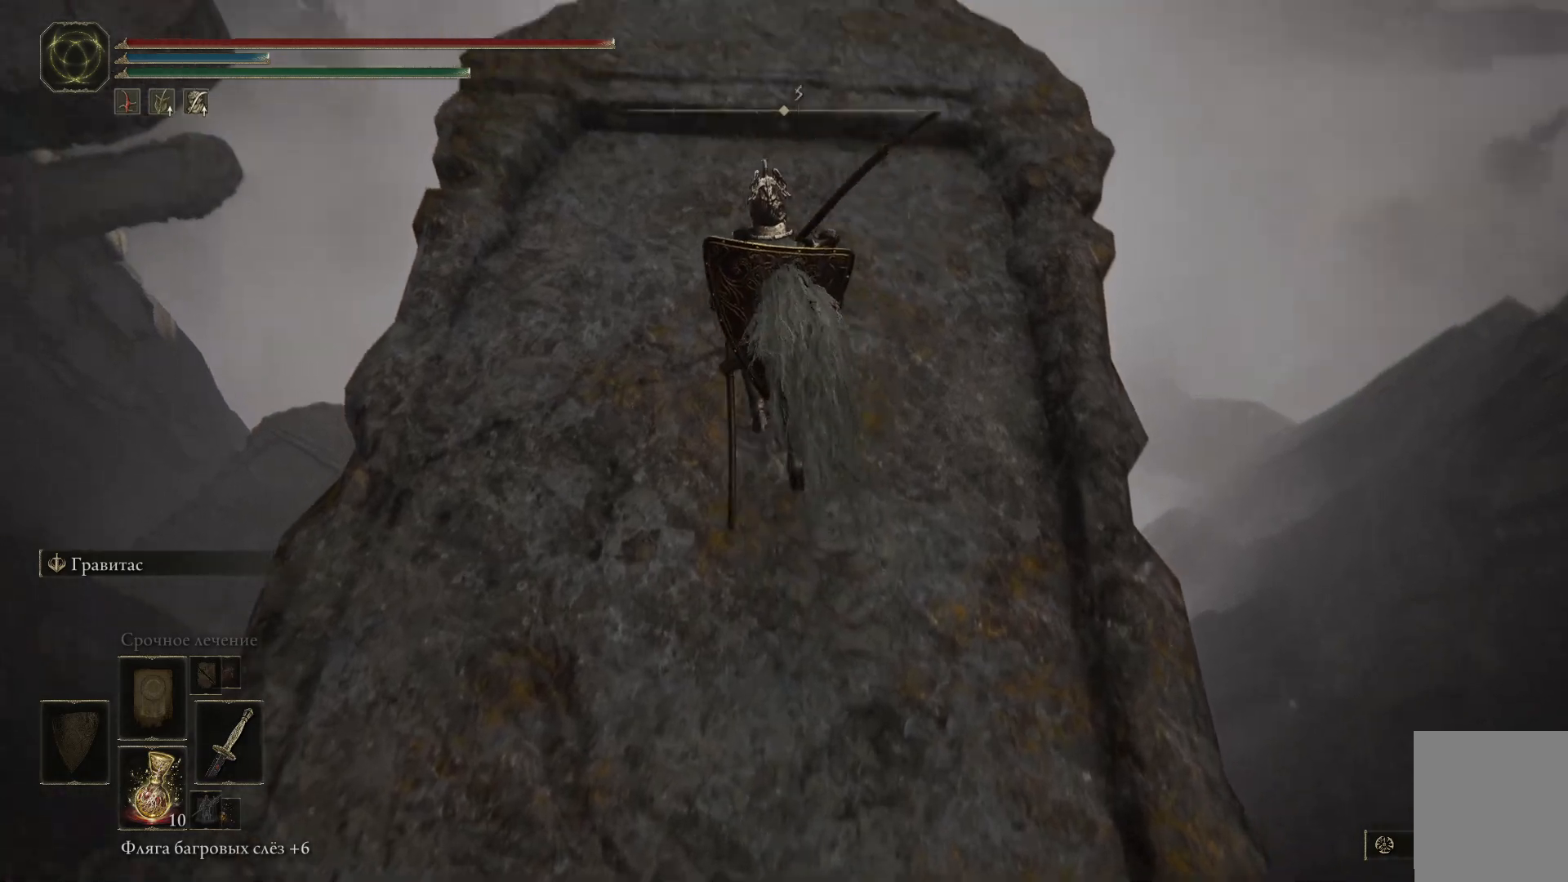
{"buttons": [], "left_stick": "up", "right_stick": "center", "events": [[17, "right_stick", "down-left"], [267, "right_stick", "center"]]}